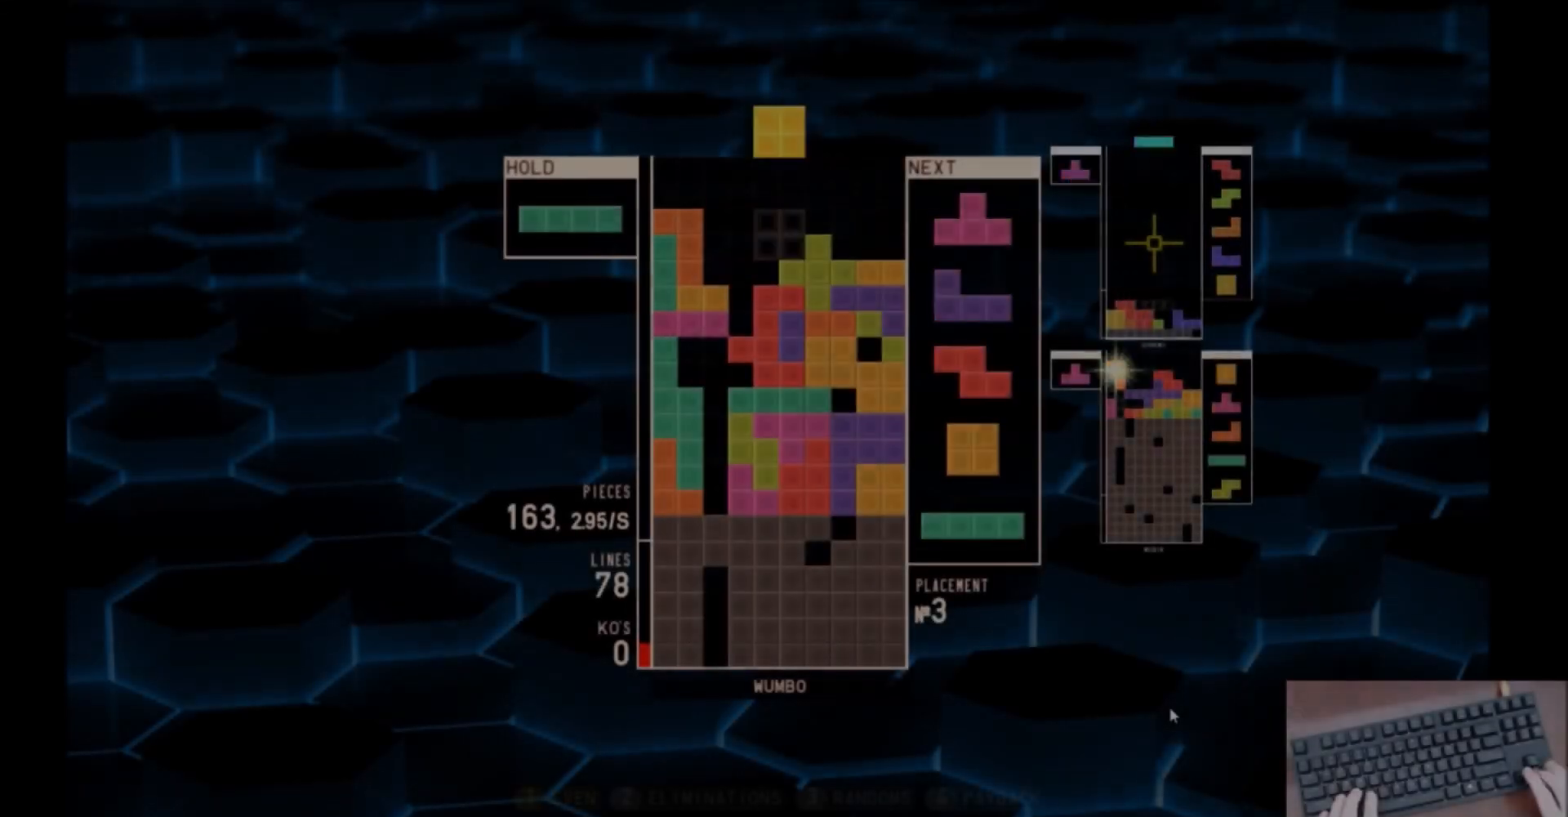
Gameplay with keyboard; each line is a JSON object with the keys held at the frame after it. "events" lists presses ("down") and releases ("up") of "c", "down", "left", "right", "shift", "up", "x" and "z" between this image and that frame as [ms after this image, input, new state], when the widget could be followed in between. No other keys are recorded. Mouse input is not recorded.
{"keys": ["down"], "events": [[100, "right", "up"], [166, "down", "down"], [200, "down", "up"], [266, "x", "down"], [300, "left", "down"], [300, "x", "up"], [333, "left", "up"], [400, "x", "down"], [500, "down", "down"], [500, "x", "up"]]}
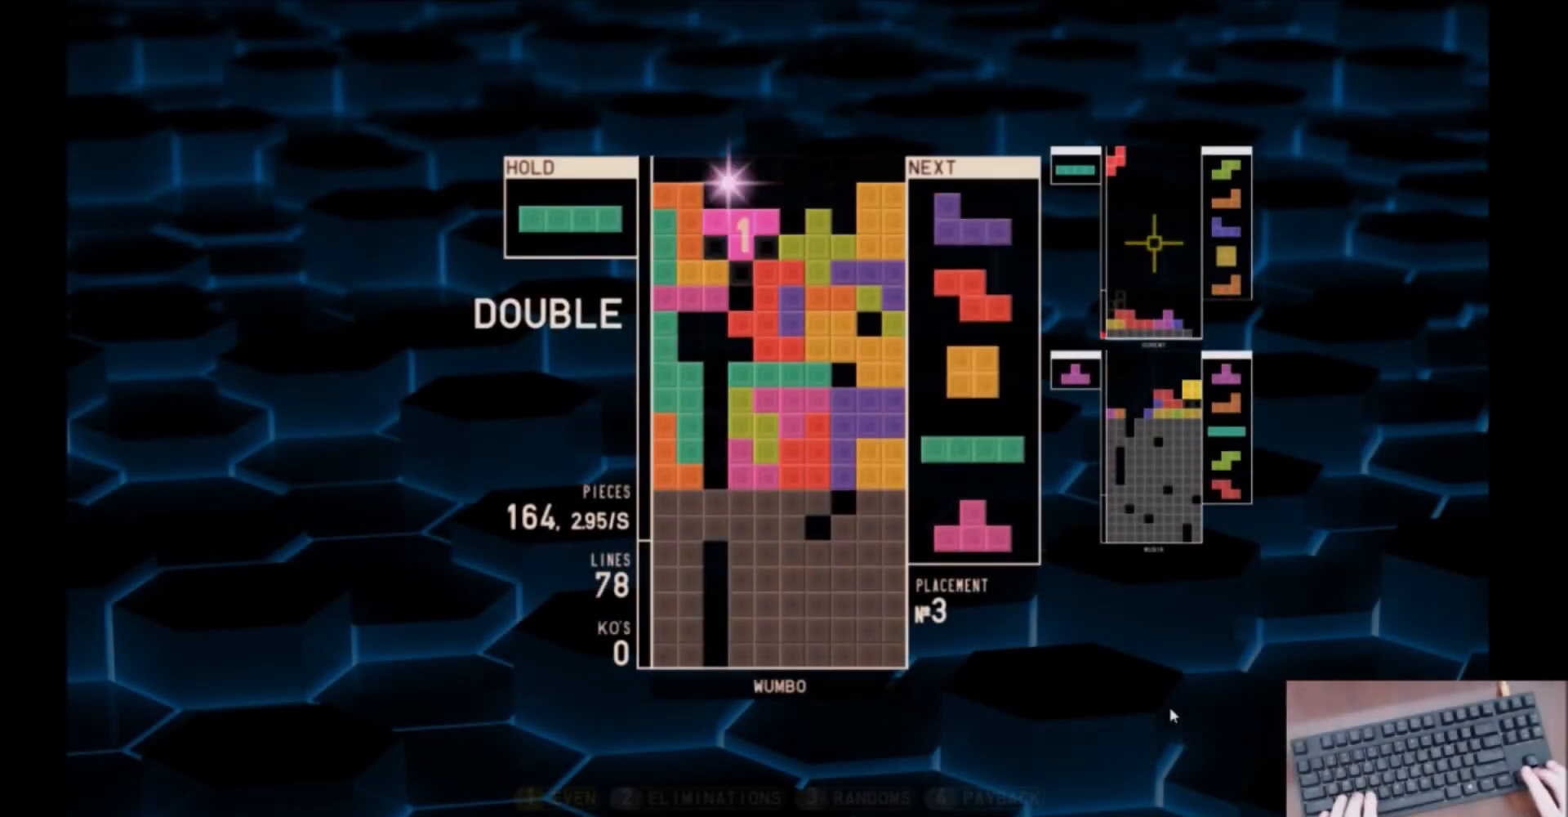
{"keys": [], "events": [[33, "down", "up"], [133, "x", "down"], [167, "left", "down"], [234, "left", "up"], [267, "x", "up"]]}
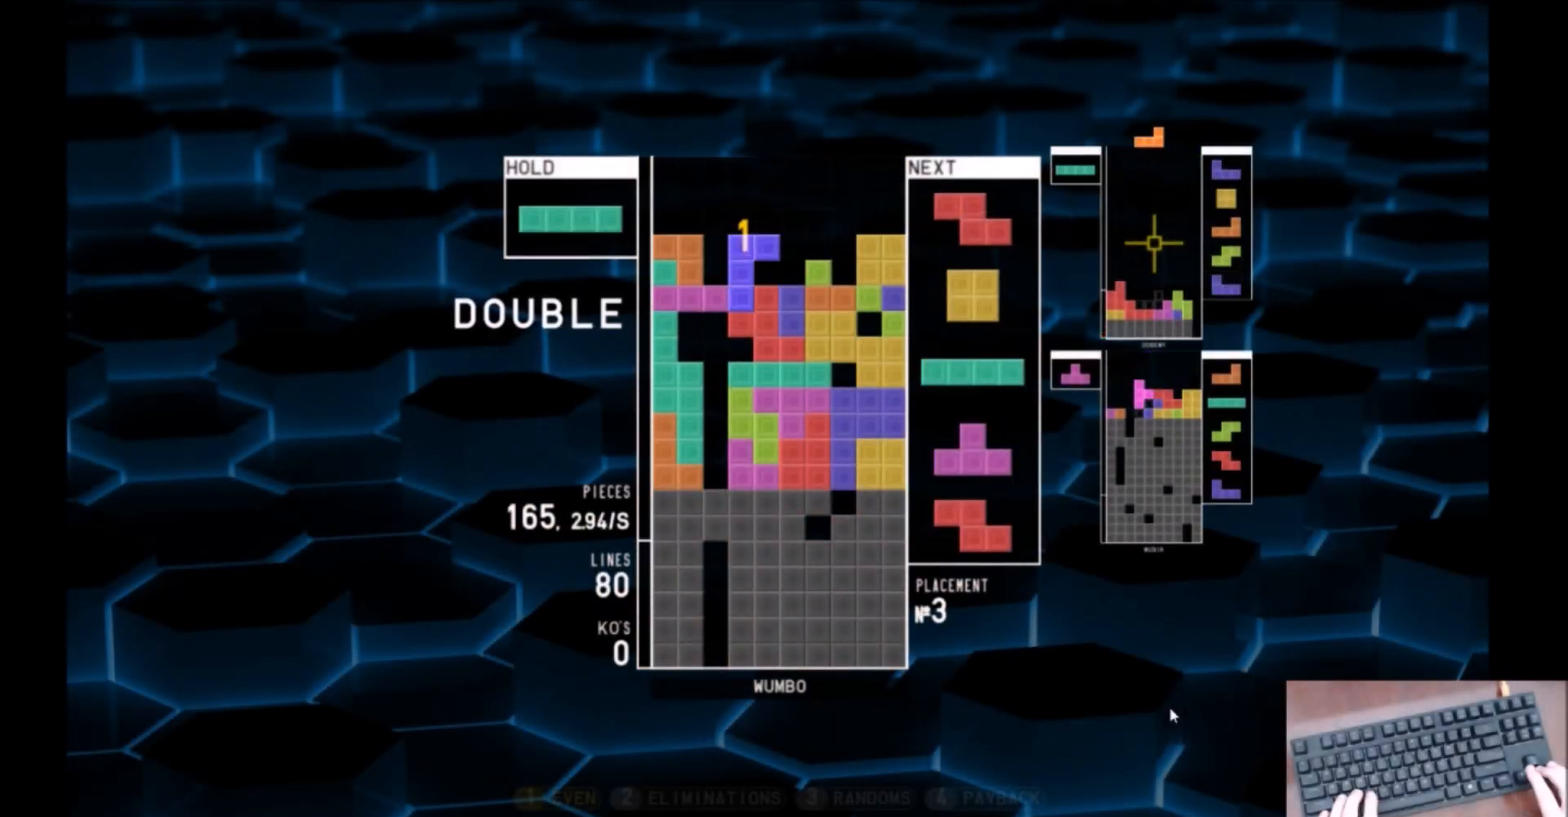
{"keys": ["x"], "events": [[66, "down", "down"], [100, "down", "up"], [200, "c", "down"], [200, "left", "down"], [333, "c", "up"], [367, "left", "up"], [433, "x", "down"]]}
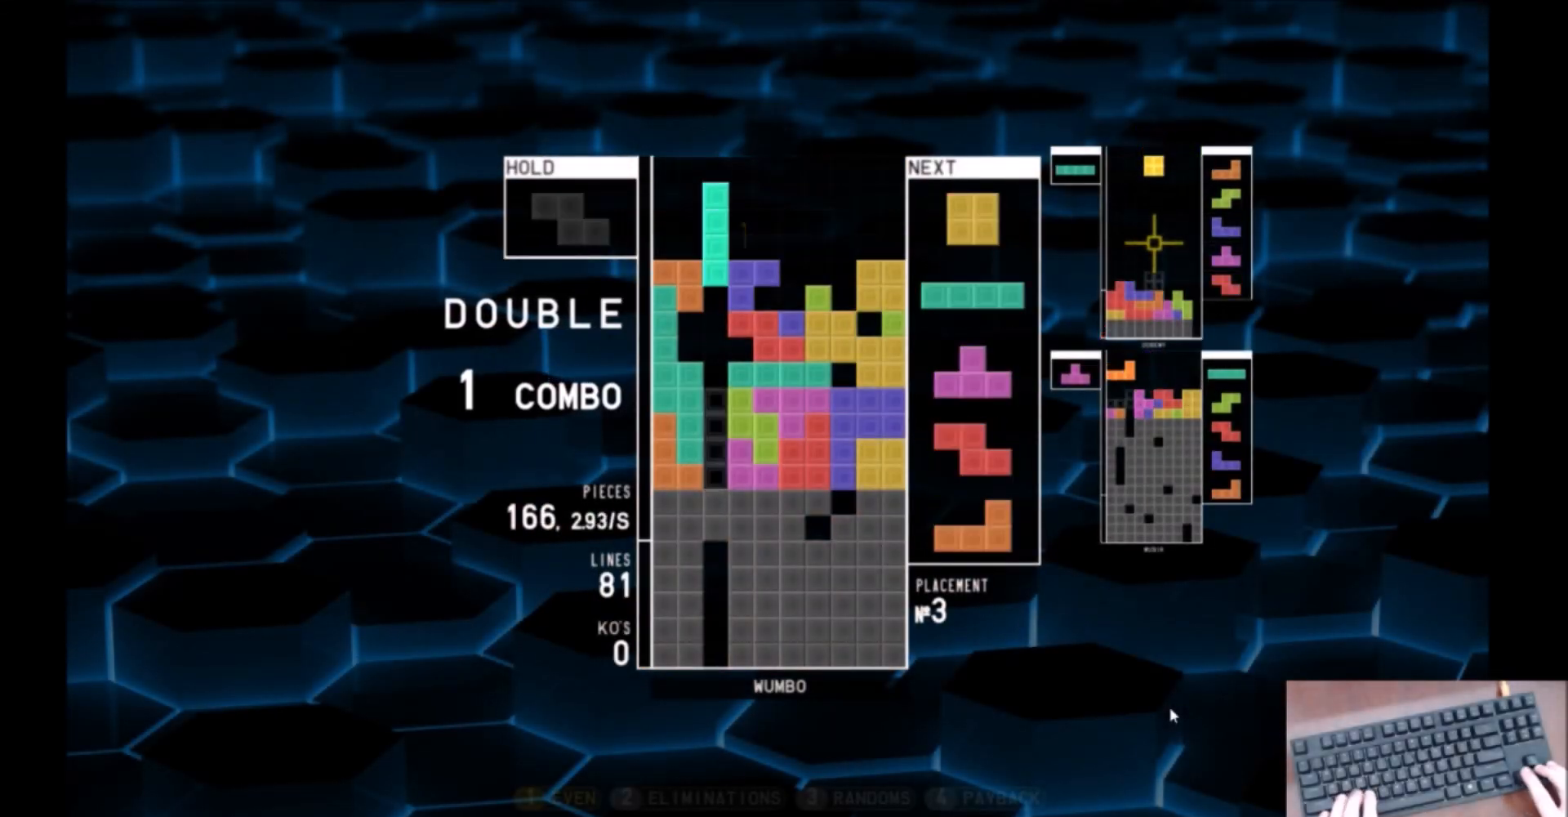
{"keys": ["x"], "events": [[33, "down", "down"], [67, "x", "up"], [100, "down", "up"], [100, "left", "down"], [267, "left", "up"], [300, "down", "down"], [367, "c", "down"], [367, "down", "up"], [400, "right", "down"], [400, "x", "down"], [500, "c", "up"], [500, "right", "up"]]}
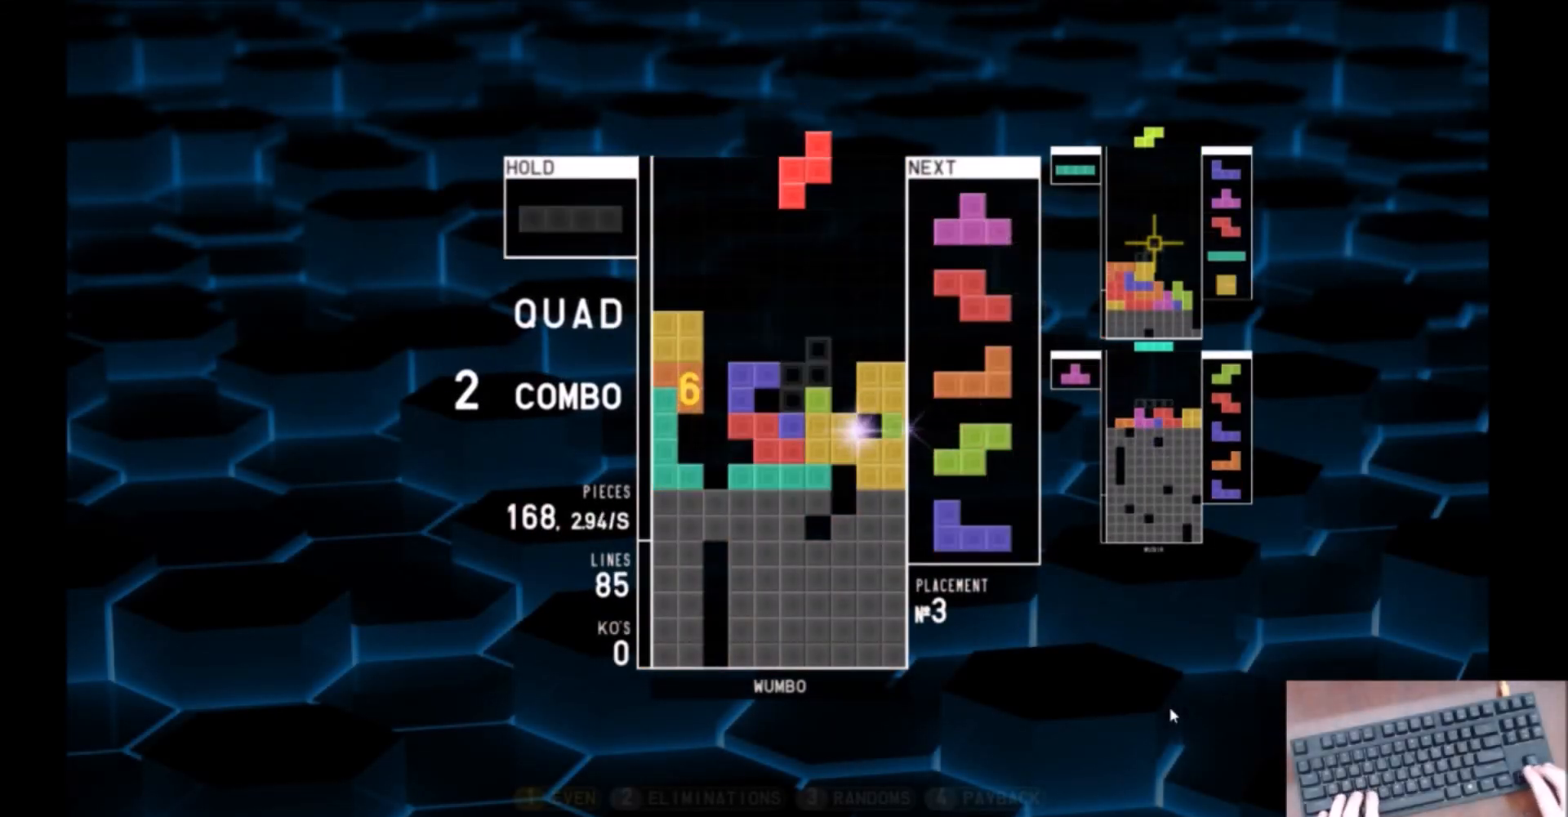
{"keys": [], "events": [[34, "down", "down"], [34, "x", "up"], [134, "c", "down"], [134, "right", "down"], [167, "down", "up"], [234, "c", "up"], [267, "right", "up"], [334, "z", "down"], [368, "down", "down"], [401, "z", "up"], [468, "down", "up"]]}
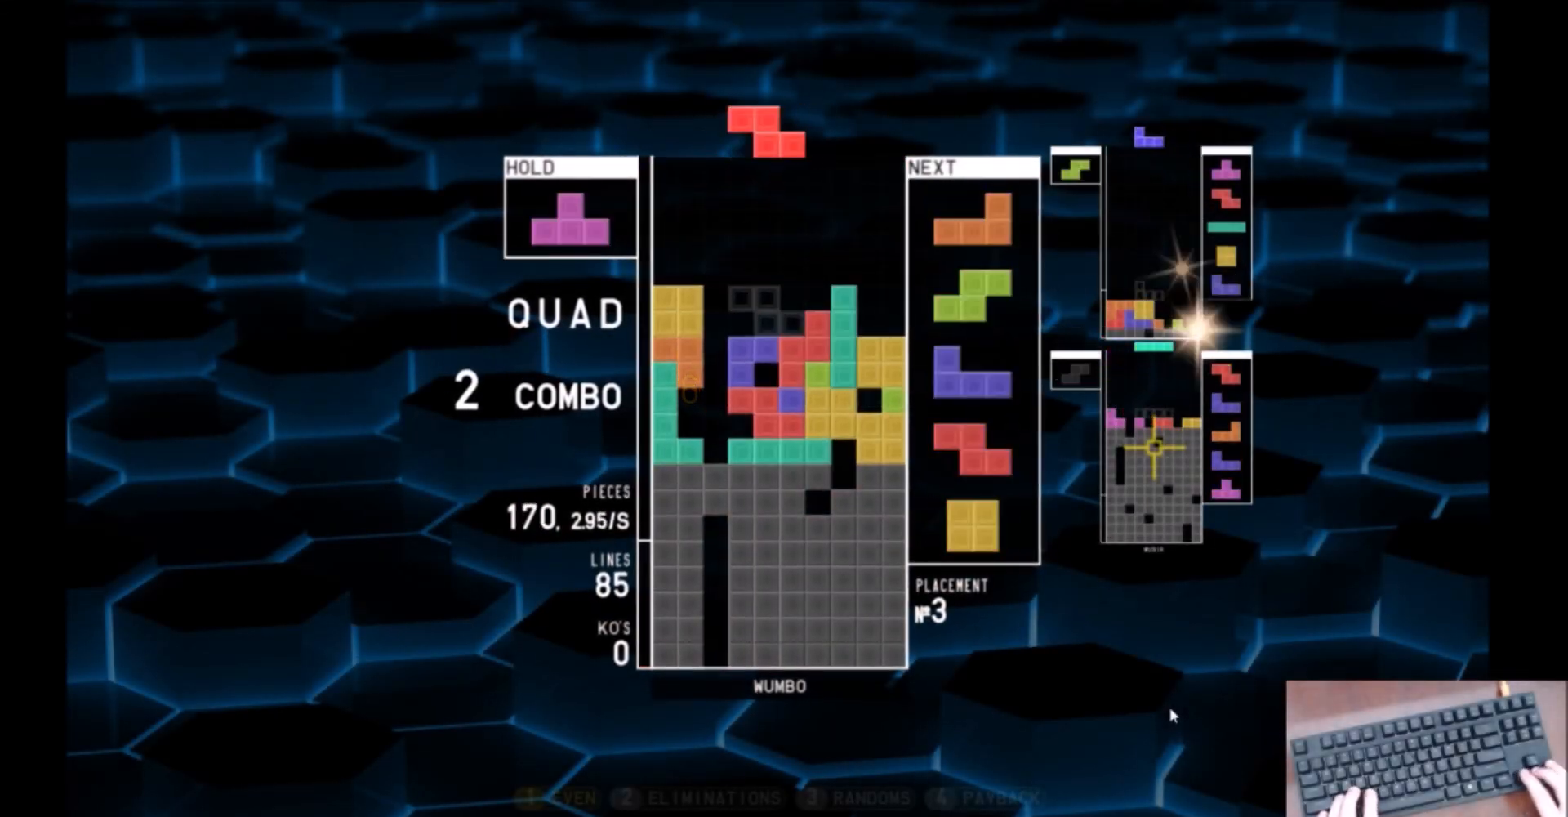
{"keys": ["x"], "events": [[67, "left", "down"], [67, "z", "down"], [133, "left", "up"], [133, "z", "up"], [234, "down", "down"], [300, "down", "up"], [334, "c", "down"], [367, "x", "down"], [467, "c", "up"]]}
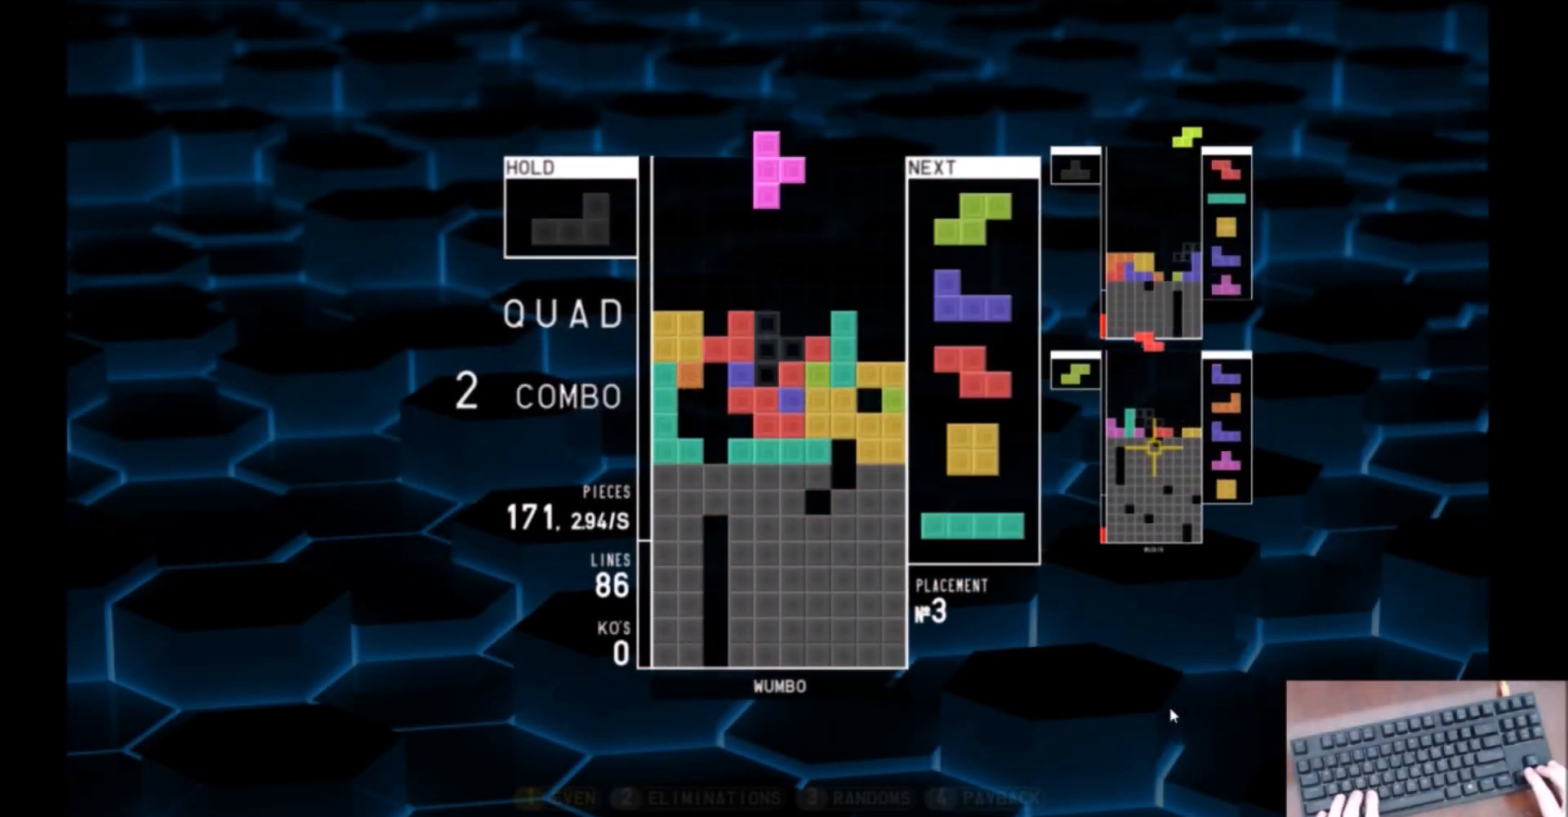
{"keys": [], "events": [[66, "down", "down"], [66, "x", "up"], [100, "down", "up"], [400, "right", "down"], [433, "right", "up"]]}
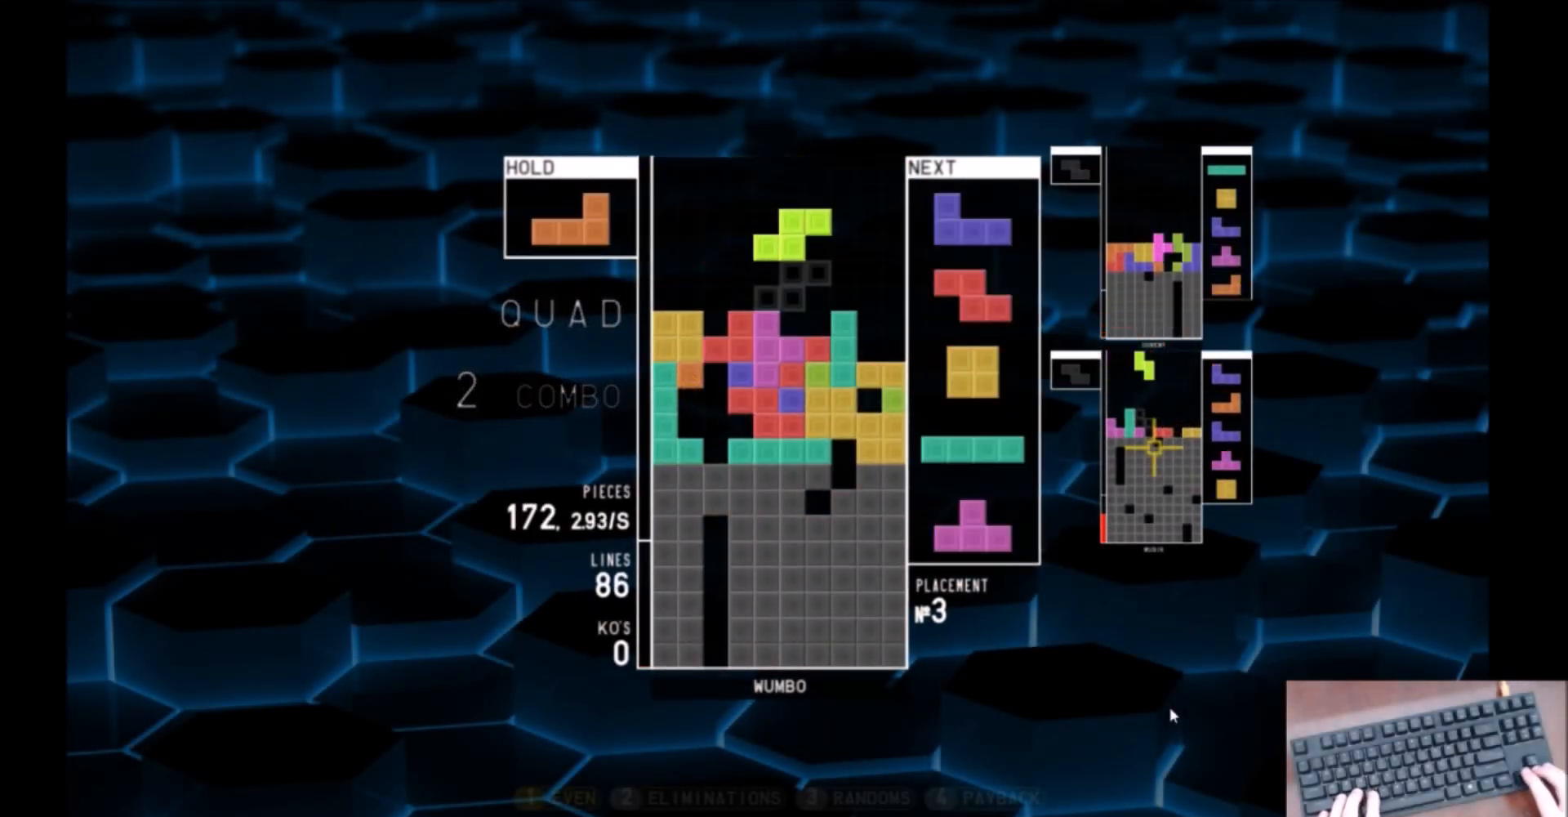
{"keys": ["down", "x"], "events": [[33, "right", "down"], [67, "right", "up"], [167, "down", "down"], [234, "c", "down"], [234, "down", "up"], [300, "left", "down"], [300, "x", "down"], [367, "c", "up"], [367, "left", "up"], [367, "x", "up"], [467, "x", "down"], [500, "down", "down"]]}
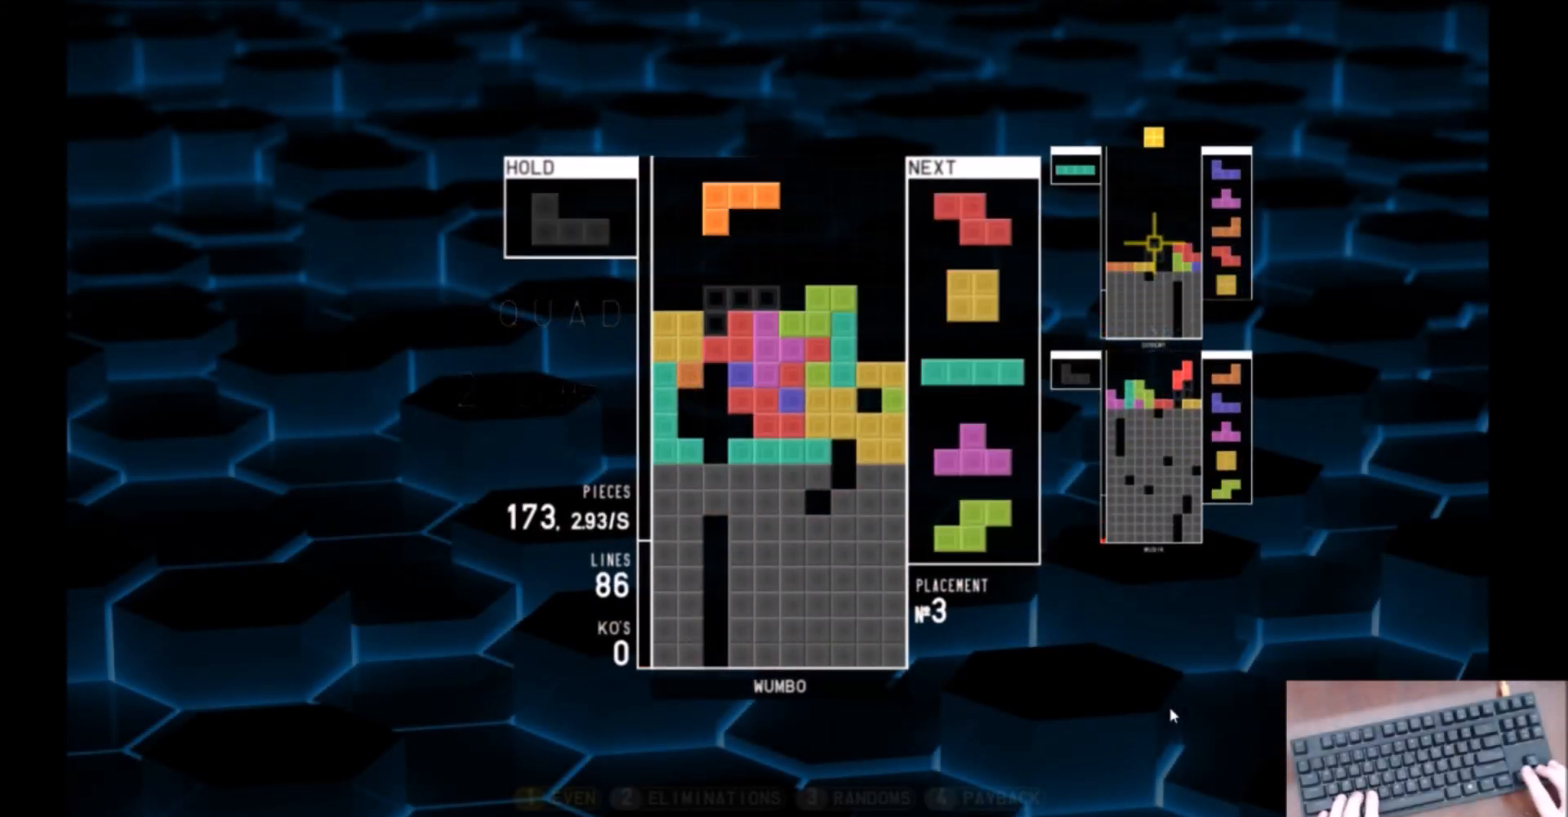
{"keys": [], "events": [[67, "x", "up"], [101, "down", "up"], [368, "right", "down"], [368, "x", "down"], [434, "right", "up"], [468, "x", "up"]]}
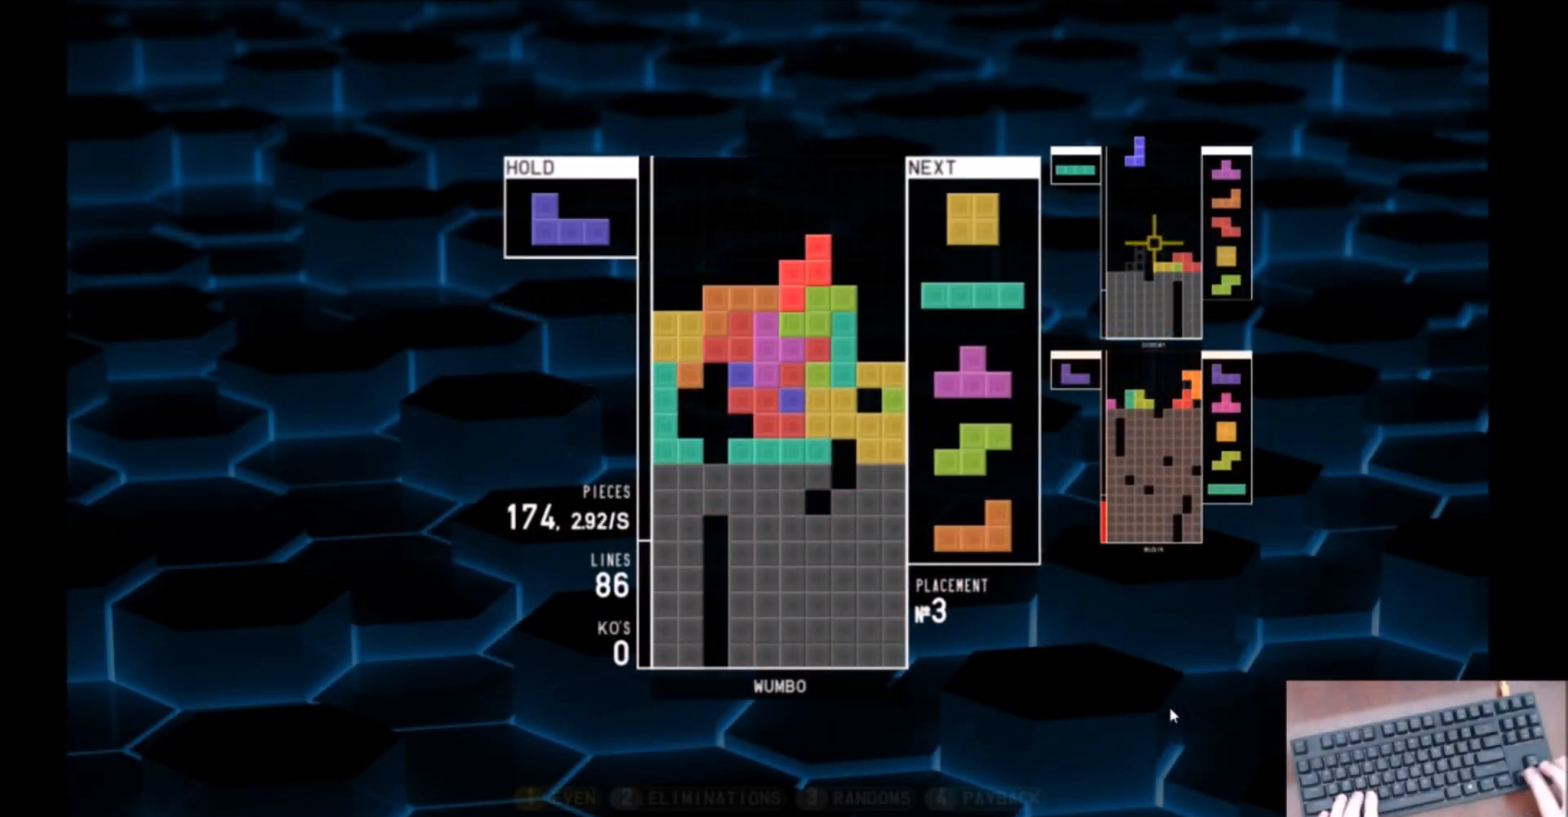
{"keys": [], "events": [[200, "down", "down"], [267, "down", "up"], [267, "right", "down"], [434, "right", "up"]]}
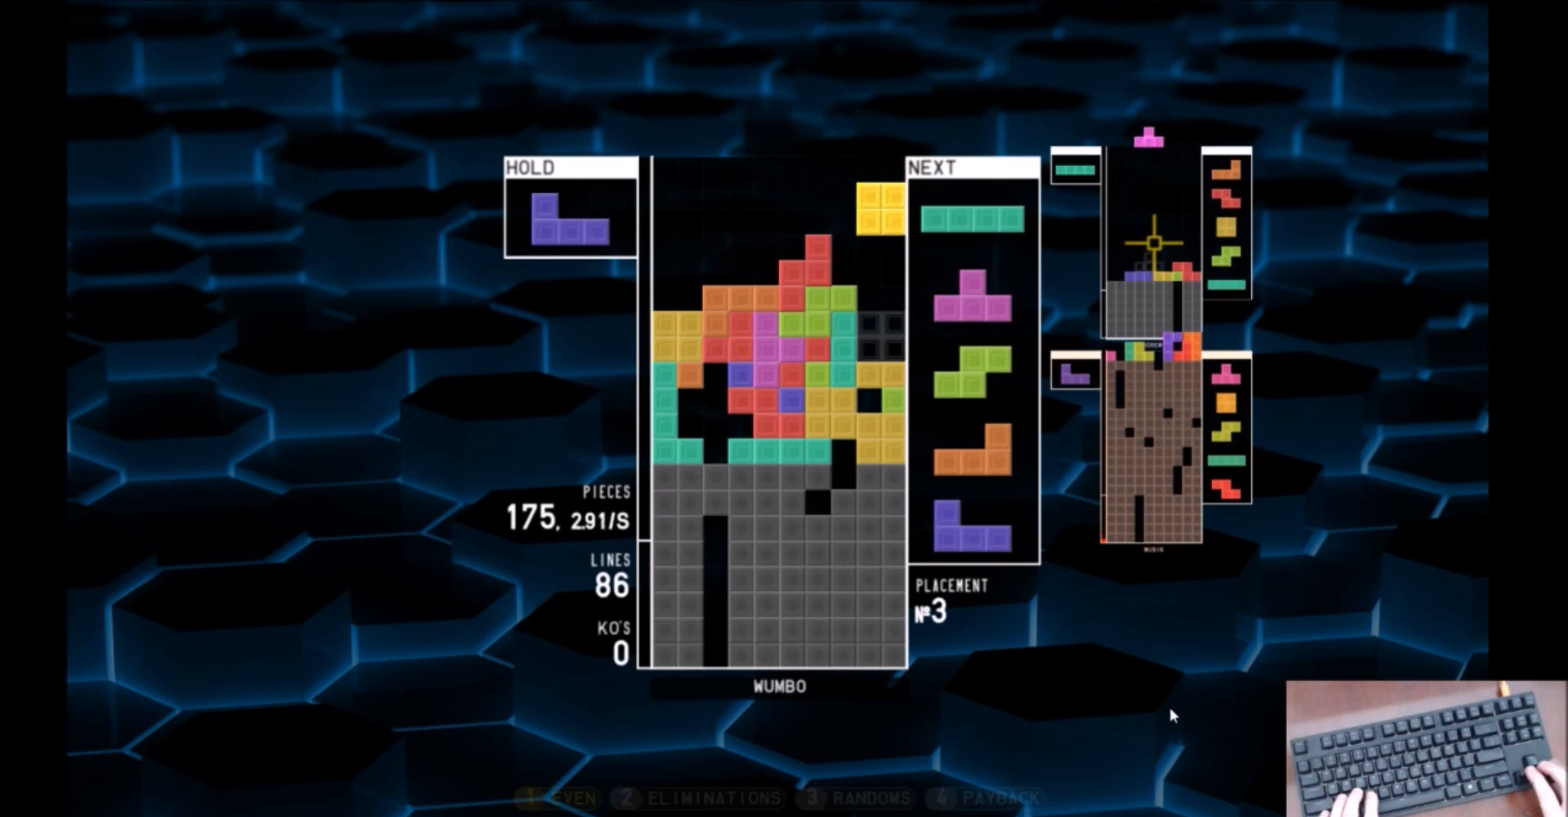
{"keys": ["c", "left"], "events": [[33, "down", "down"], [100, "down", "up"], [133, "left", "down"], [166, "c", "down"], [233, "z", "down"], [266, "c", "up"], [300, "left", "up"], [367, "down", "down"], [367, "z", "up"], [400, "down", "up"], [400, "left", "down"], [467, "c", "down"]]}
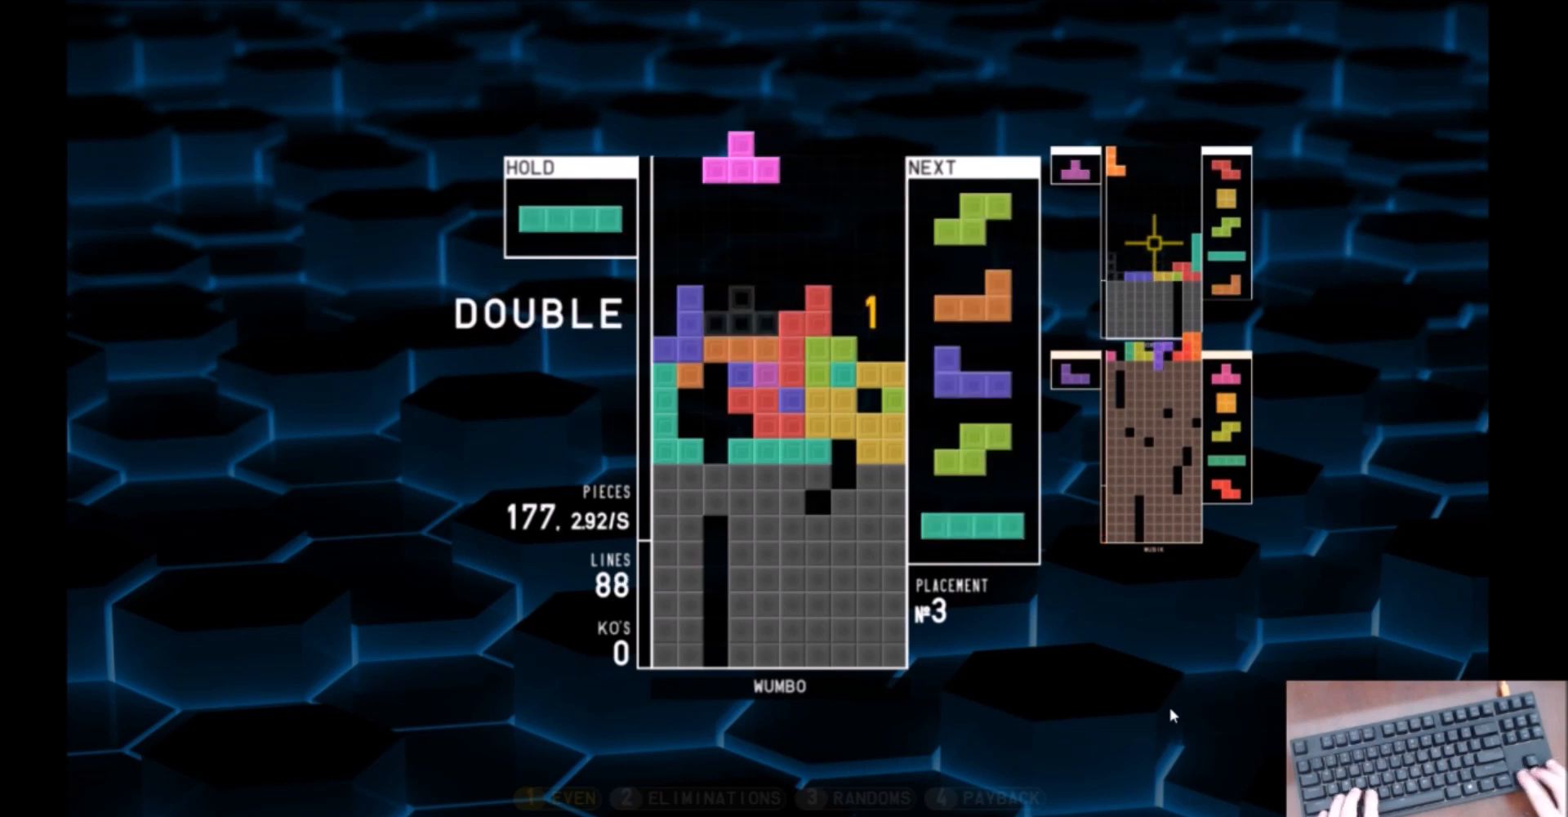
{"keys": ["down", "z"], "events": [[67, "z", "down"], [100, "c", "up"], [133, "left", "up"], [133, "z", "up"], [200, "down", "down"], [234, "right", "down"], [300, "down", "up"], [367, "right", "up"], [434, "z", "down"], [467, "down", "down"]]}
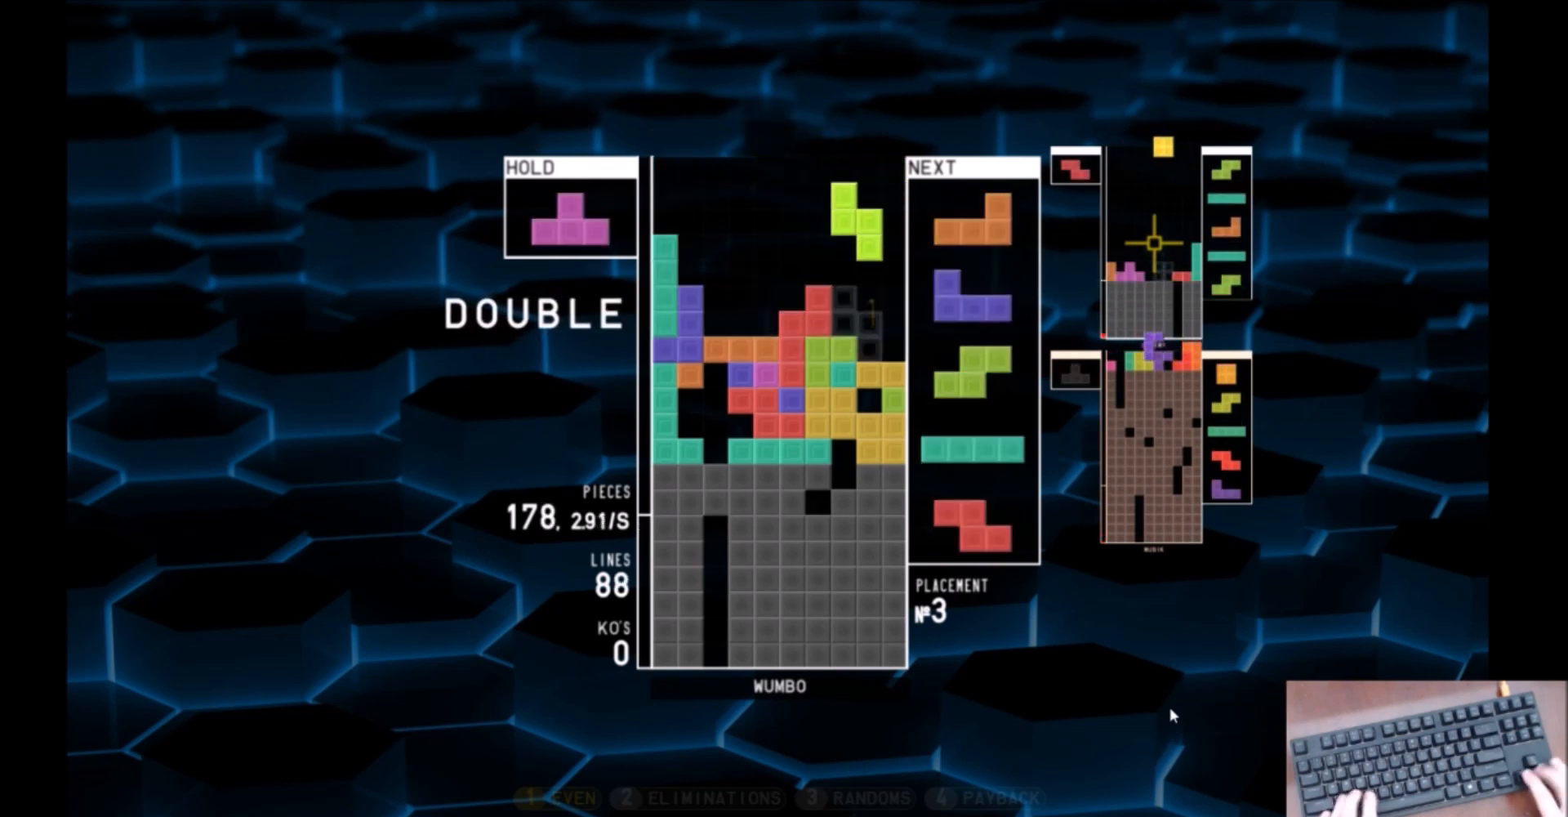
{"keys": [], "events": [[34, "right", "down"], [34, "z", "up"], [67, "down", "up"], [101, "z", "down"], [167, "right", "up"], [201, "down", "down"], [201, "z", "up"], [234, "down", "up"], [301, "c", "down"], [368, "x", "down"], [401, "c", "up"], [401, "left", "down"], [468, "left", "up"], [501, "x", "up"]]}
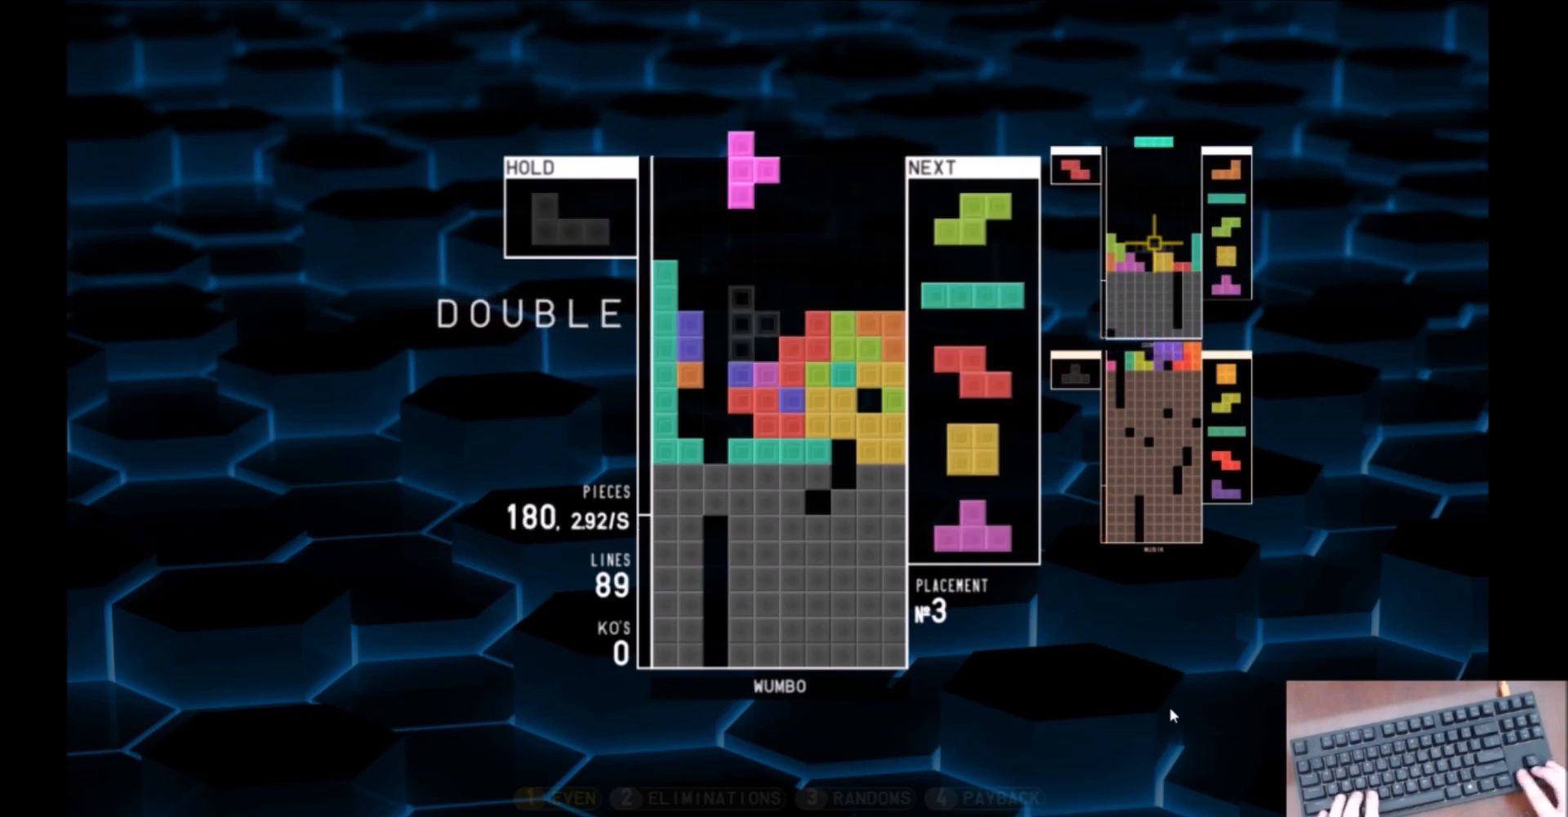
{"keys": ["down"], "events": [[33, "down", "down"], [33, "left", "down"], [100, "left", "up"], [133, "down", "up"], [334, "c", "down"], [434, "c", "up"], [467, "down", "down"]]}
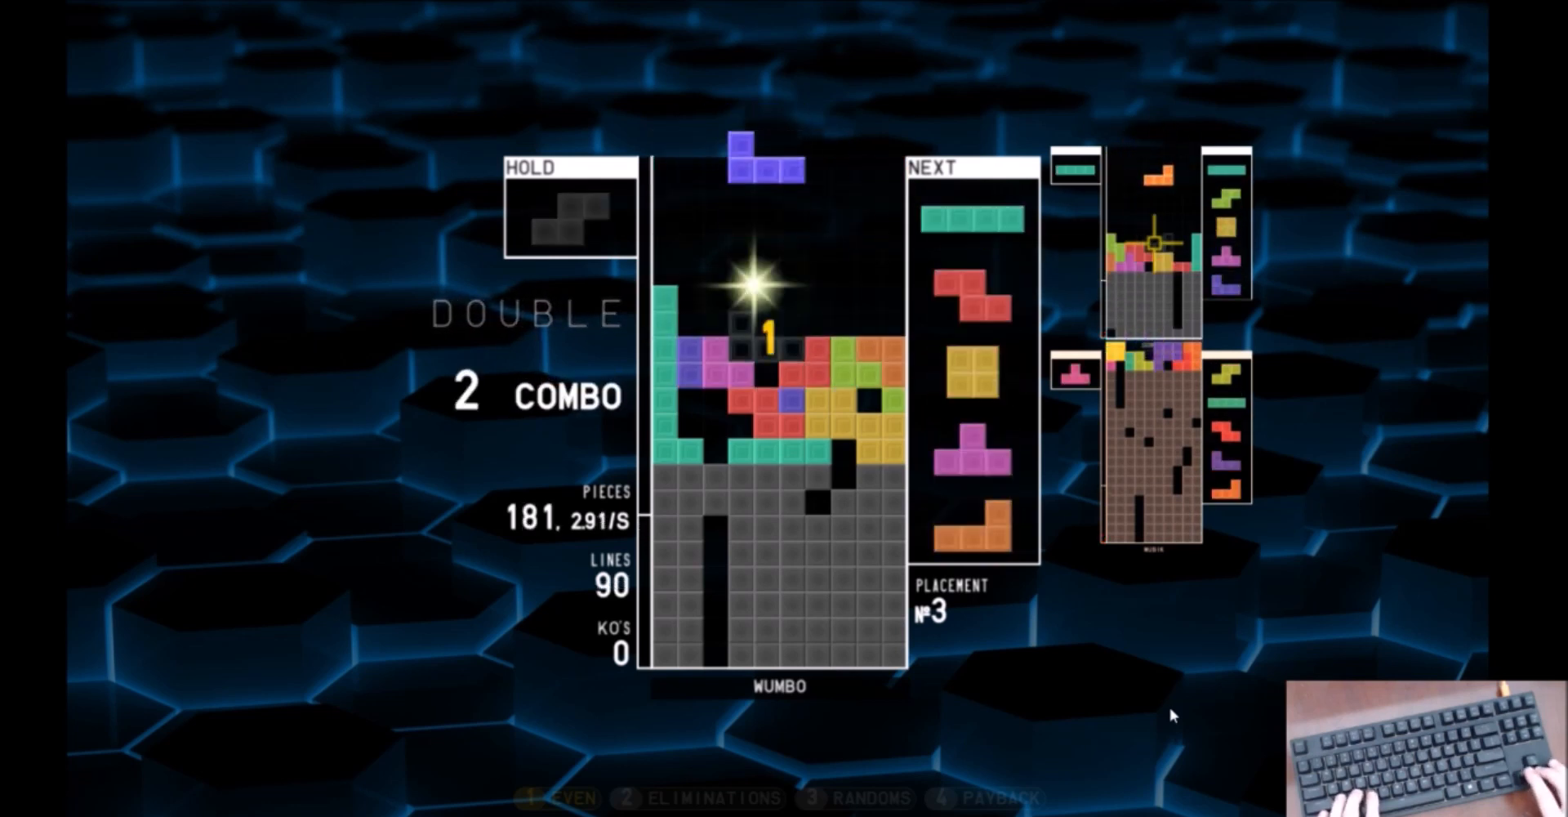
{"keys": [], "events": [[66, "down", "up"], [200, "z", "down"], [300, "down", "down"], [300, "z", "up"], [400, "down", "up"]]}
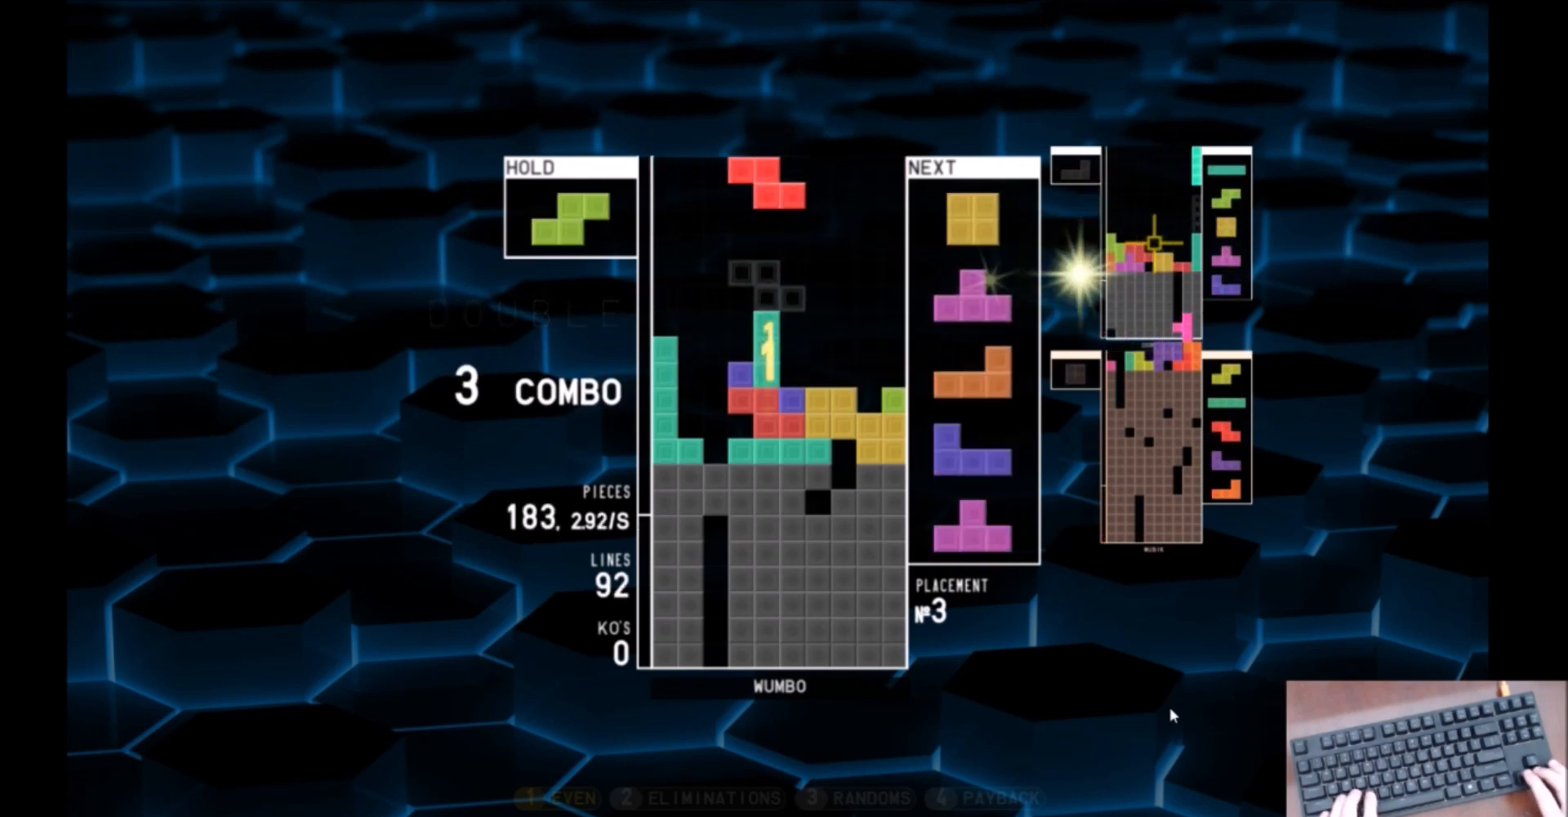
{"keys": [], "events": [[33, "left", "down"], [67, "c", "down"], [167, "c", "up"], [234, "left", "up"], [300, "right", "down"], [500, "right", "up"]]}
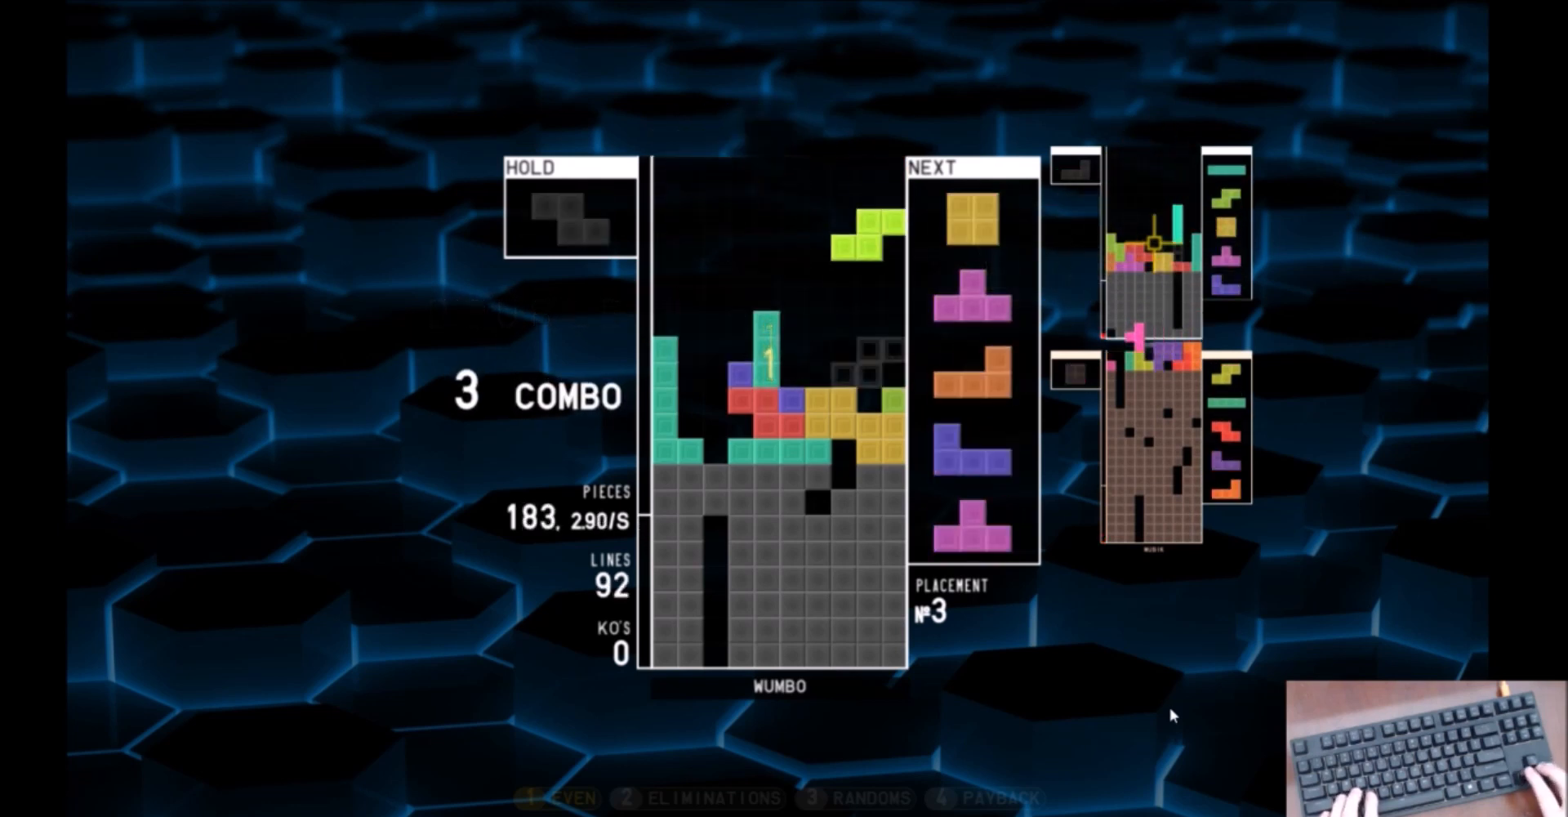
{"keys": [], "events": [[34, "z", "down"], [134, "down", "down"], [134, "z", "up"], [201, "down", "up"], [301, "right", "down"], [334, "right", "up"], [434, "down", "down"], [468, "down", "up"]]}
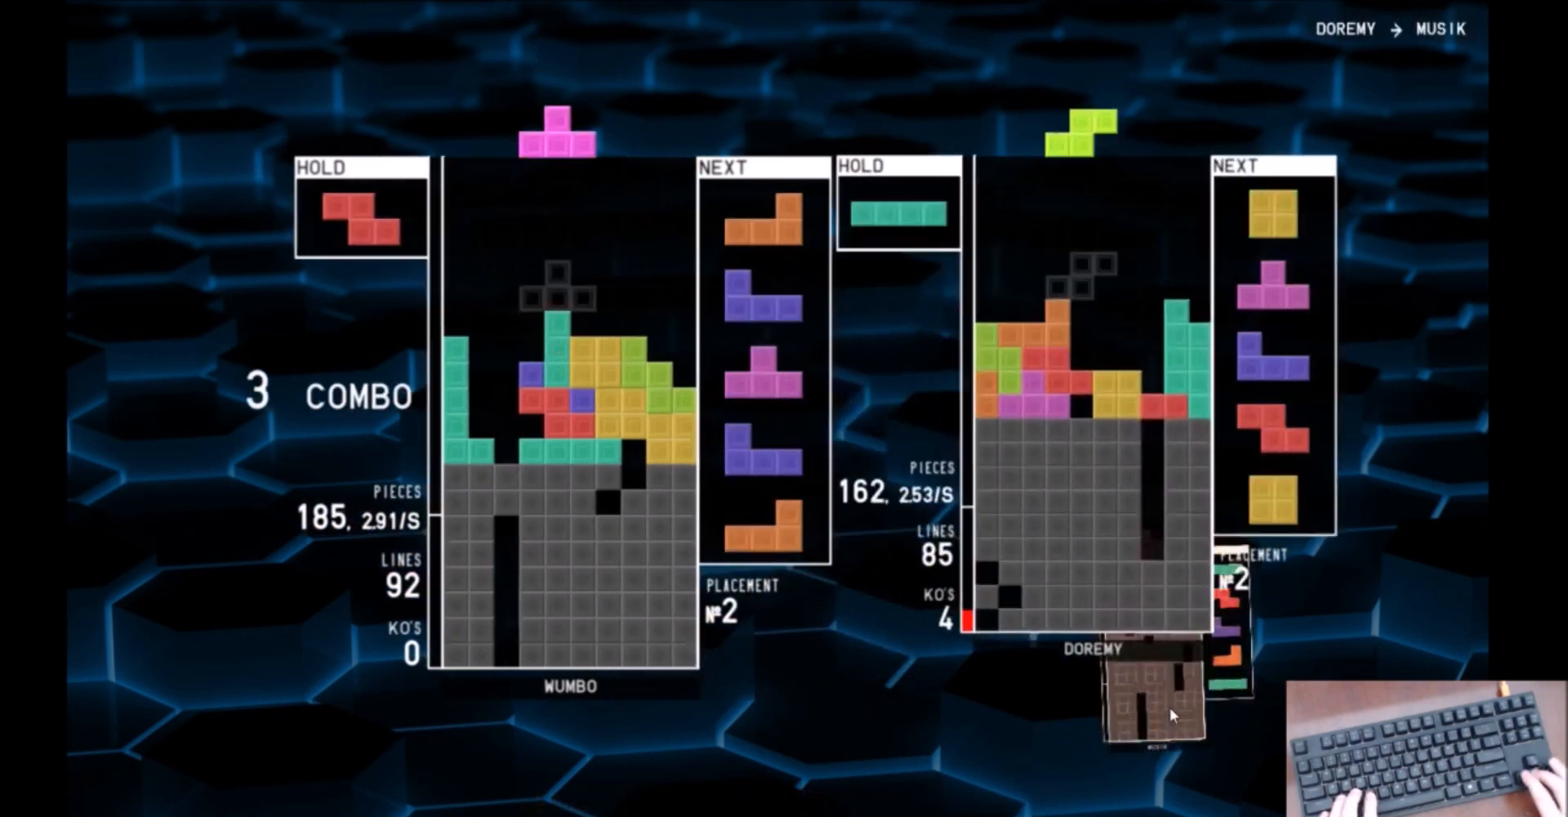
{"keys": ["left"], "events": [[33, "left", "down"], [100, "z", "down"], [167, "left", "up"], [167, "right", "down"], [167, "up", "down"], [200, "z", "up"], [334, "right", "up"], [334, "up", "up"], [334, "z", "down"], [434, "down", "down"], [434, "left", "down"], [434, "z", "up"], [501, "down", "up"]]}
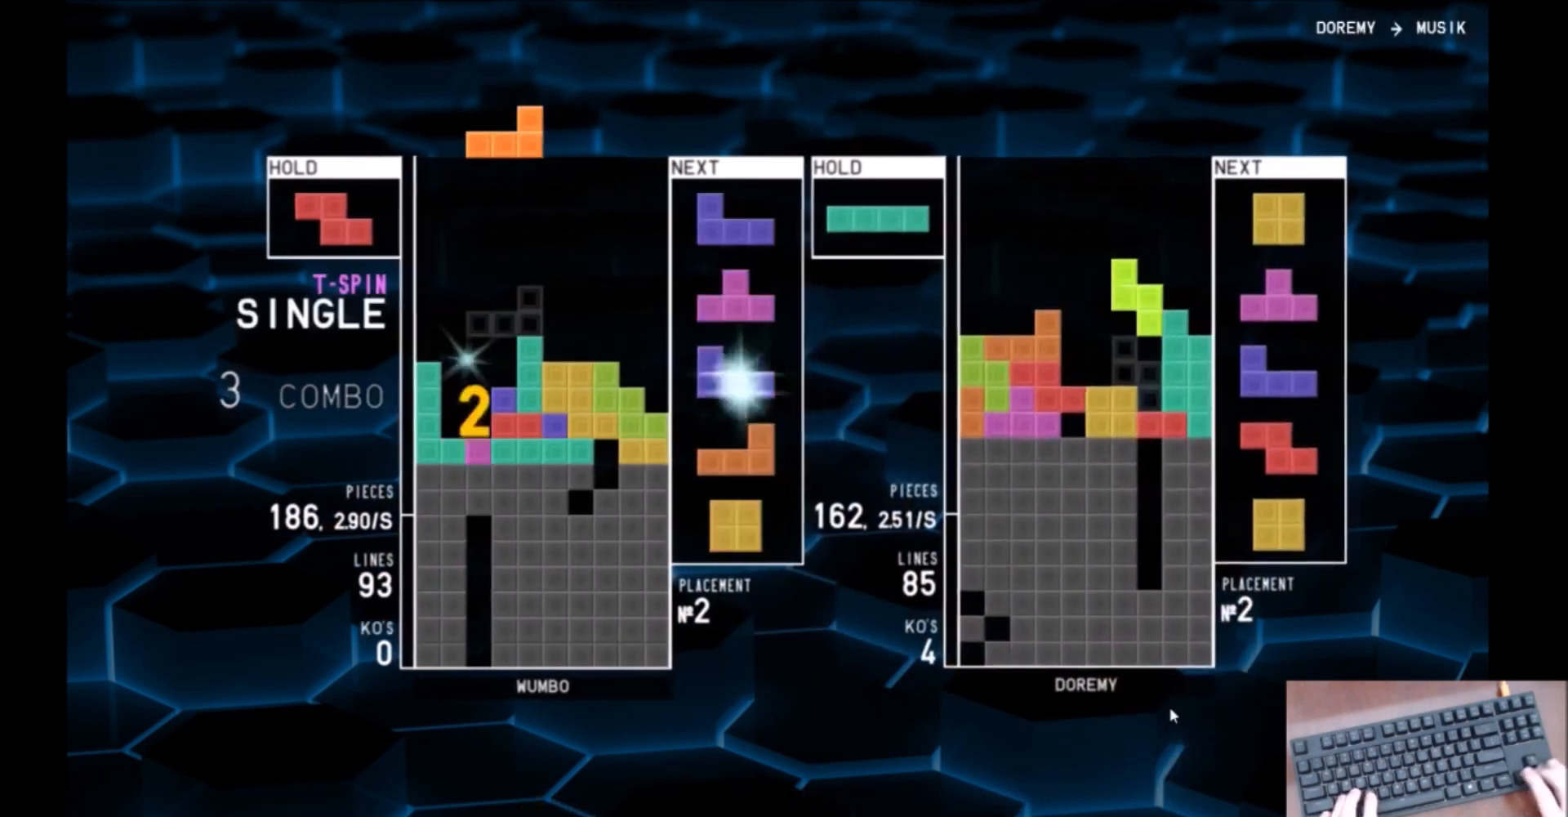
{"keys": ["right"], "events": [[133, "left", "up"], [133, "x", "down"], [233, "down", "down"], [233, "x", "up"], [266, "down", "up"], [300, "c", "down"], [367, "left", "down"], [367, "z", "down"], [400, "c", "up"], [400, "down", "down"], [400, "left", "up"], [467, "z", "up"], [500, "down", "up"], [500, "right", "down"]]}
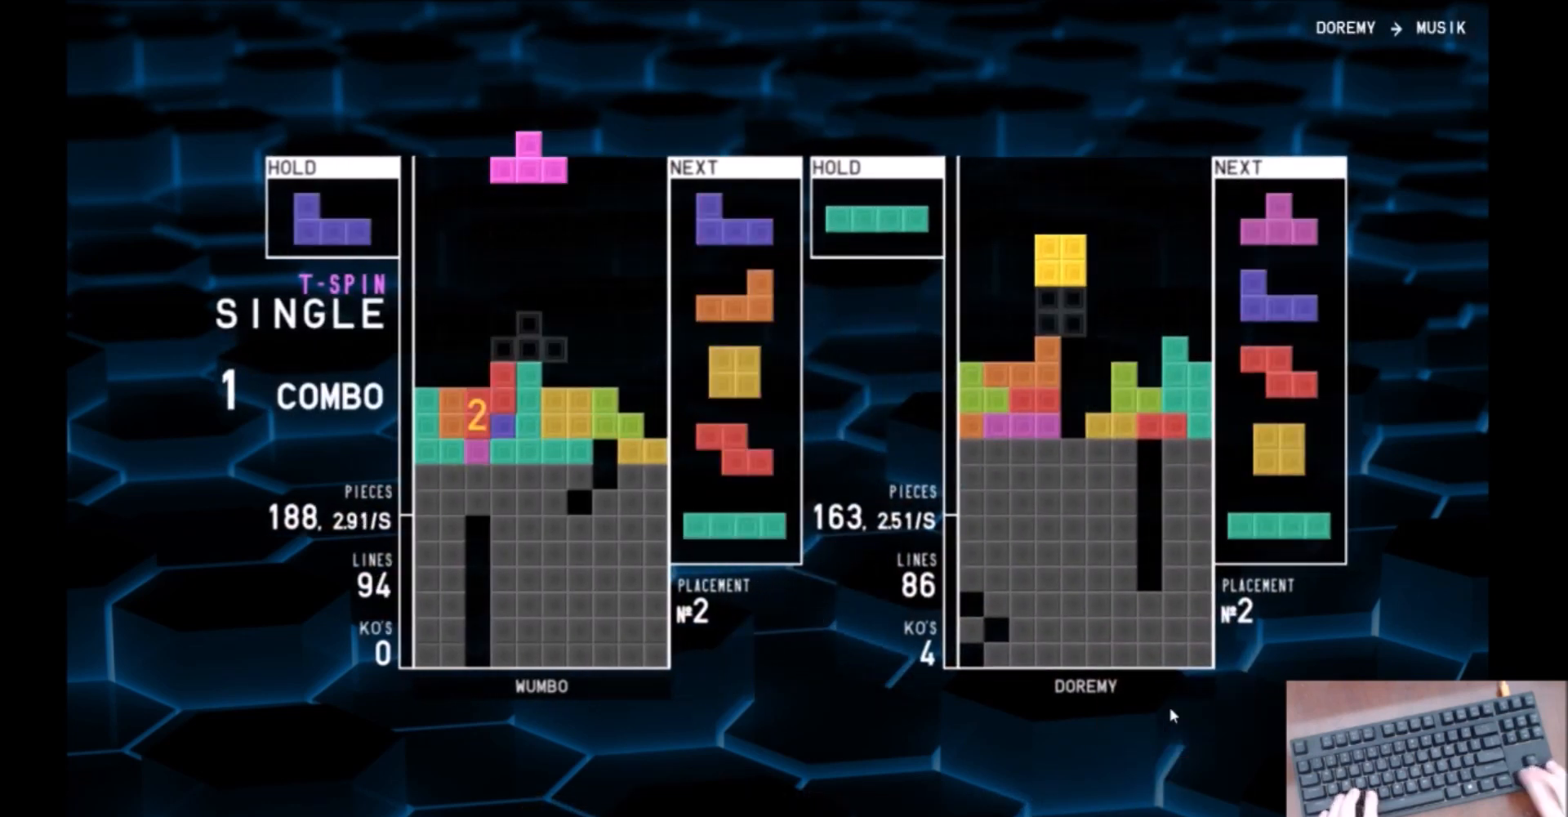
{"keys": [], "events": [[100, "z", "down"], [200, "right", "up"], [200, "z", "up"], [267, "down", "down"], [334, "down", "up"], [367, "left", "down"], [434, "left", "up"]]}
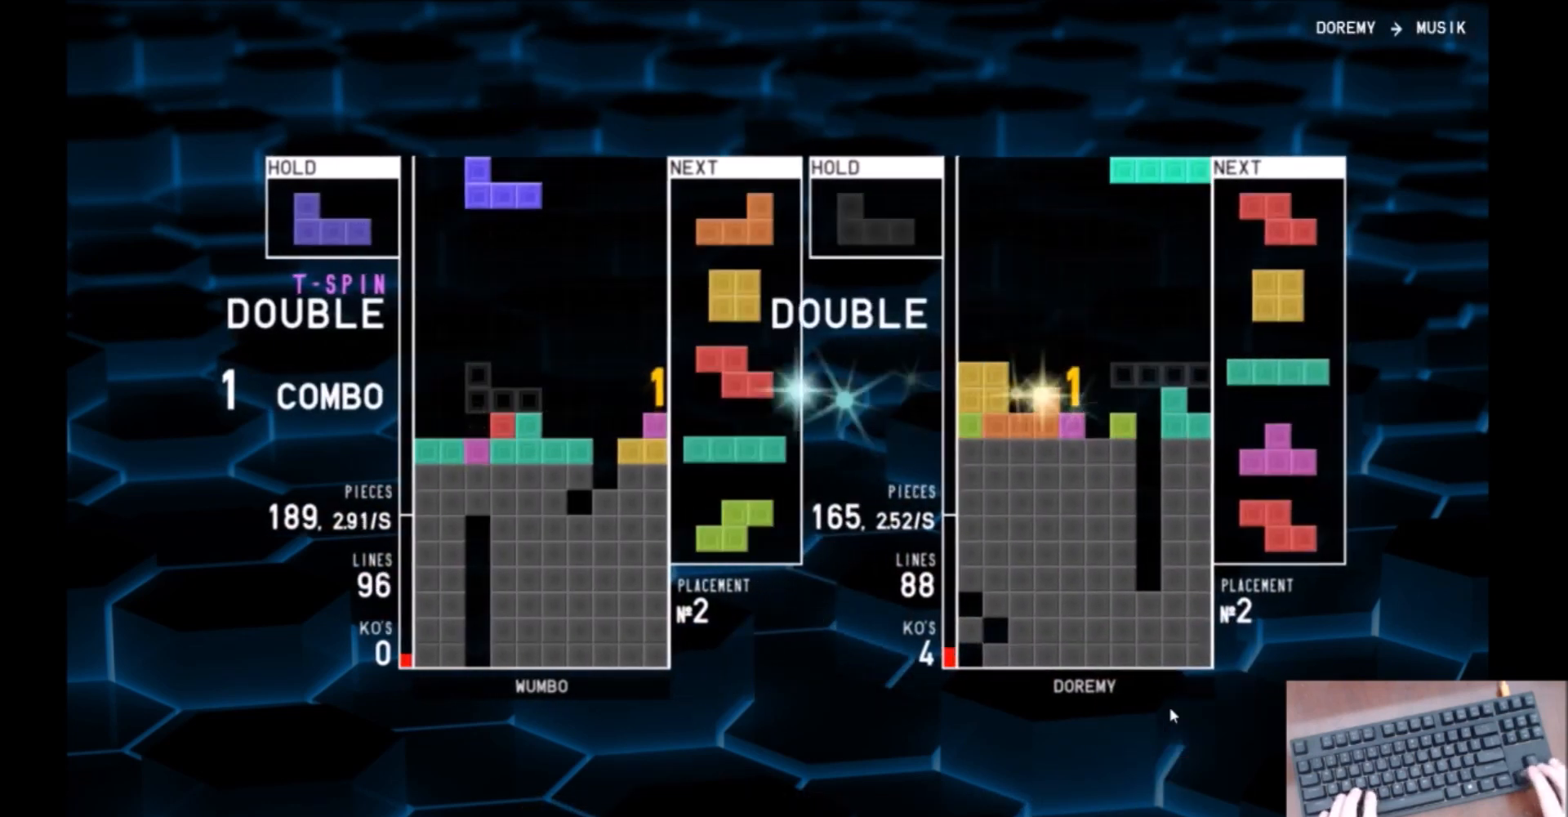
{"keys": ["down"], "events": [[34, "right", "down"], [201, "x", "down"], [267, "left", "down"], [267, "right", "up"], [301, "x", "up"], [334, "left", "up"], [501, "down", "down"]]}
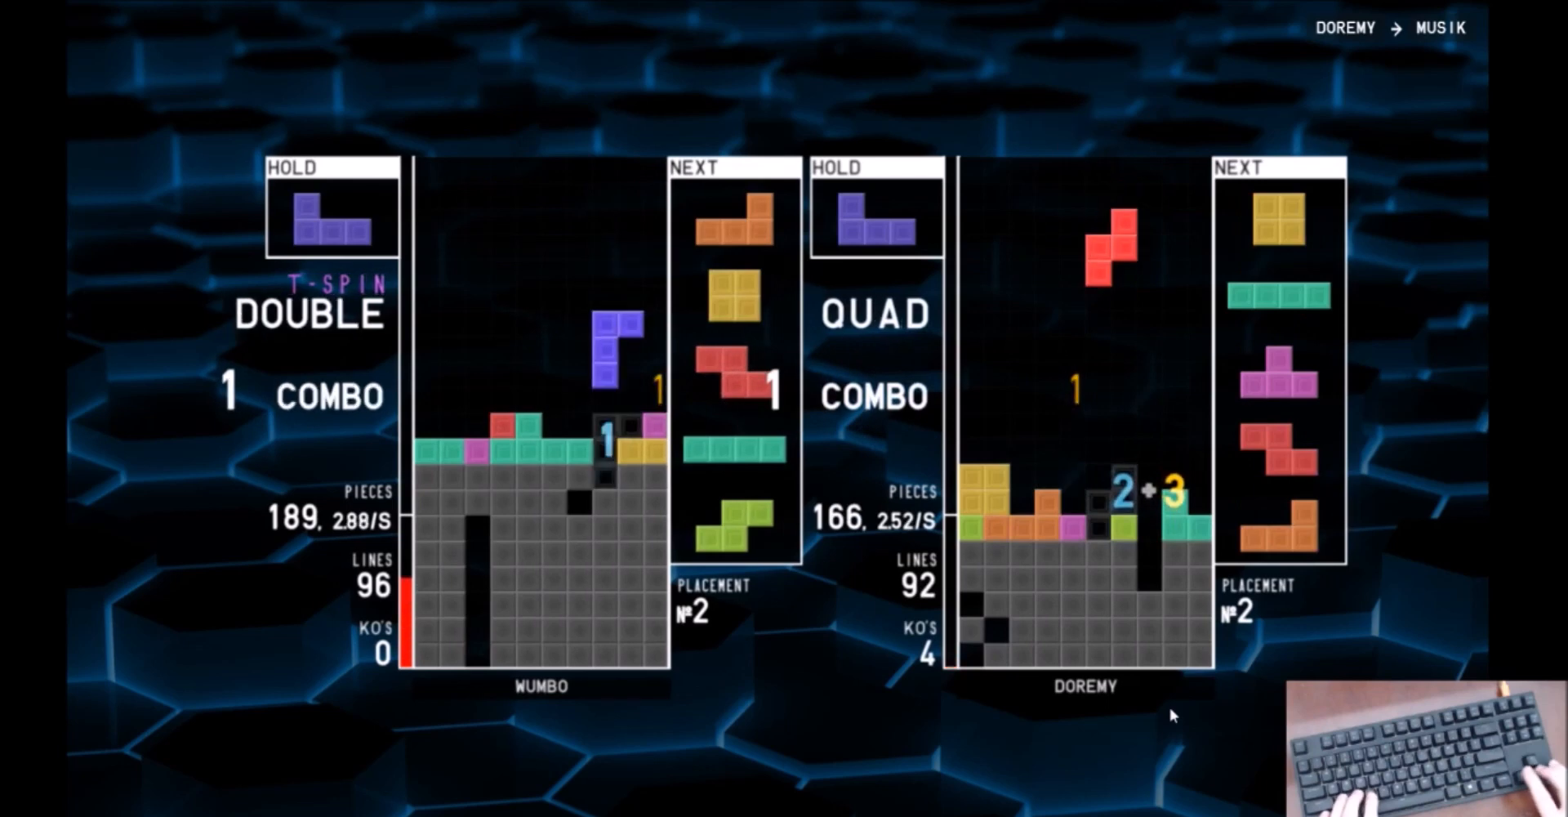
{"keys": [], "events": [[33, "right", "down"], [67, "down", "up"], [234, "down", "down"], [234, "right", "up"], [267, "down", "up"], [267, "left", "down"], [467, "left", "up"]]}
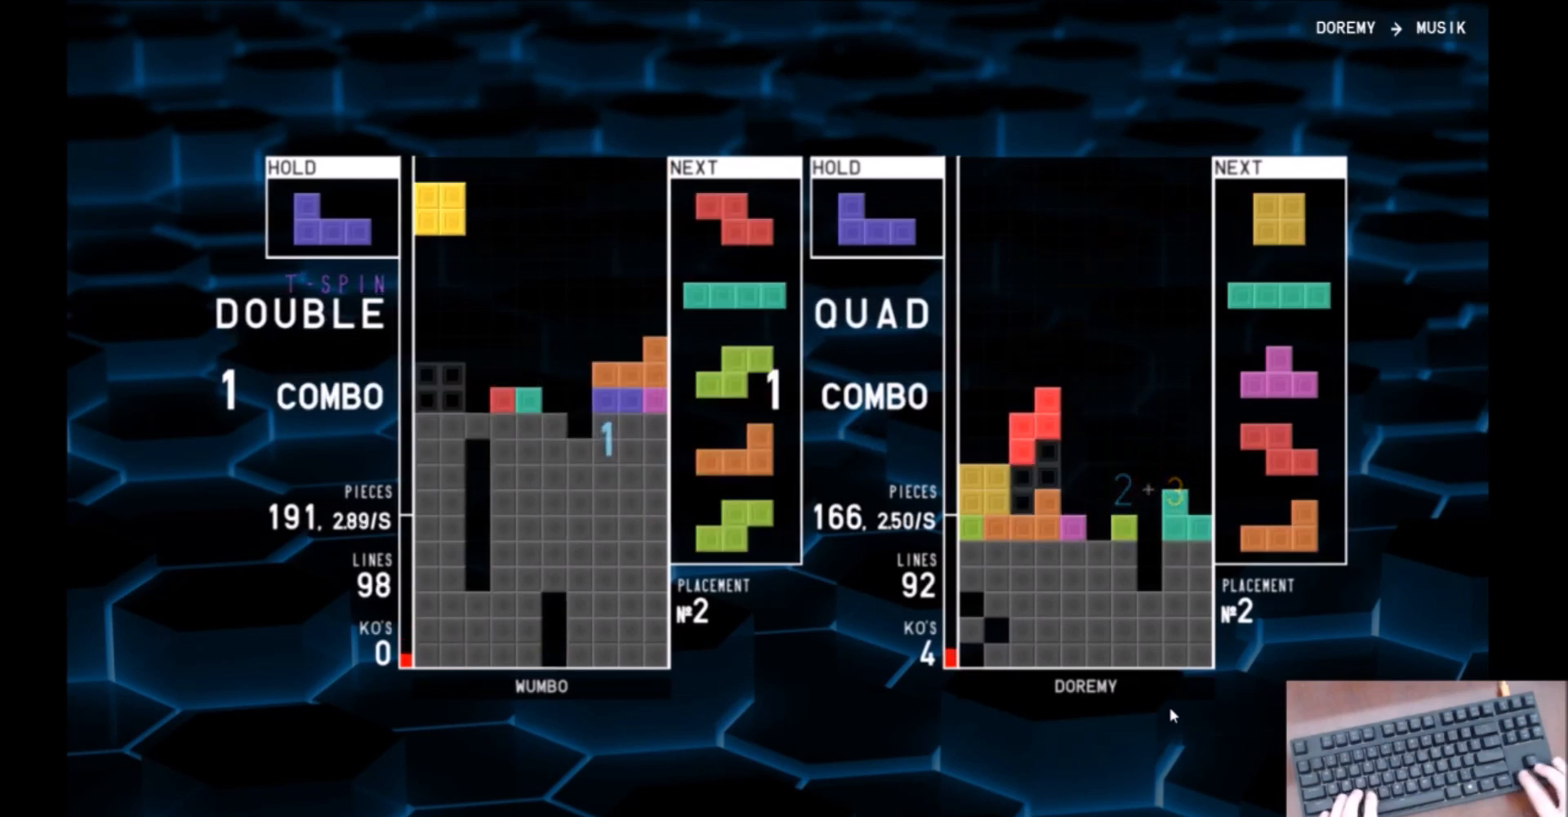
{"keys": ["right"], "events": [[66, "down", "down"], [133, "down", "up"], [133, "right", "down"], [333, "x", "down"], [367, "down", "down"], [433, "x", "up"], [467, "down", "up"]]}
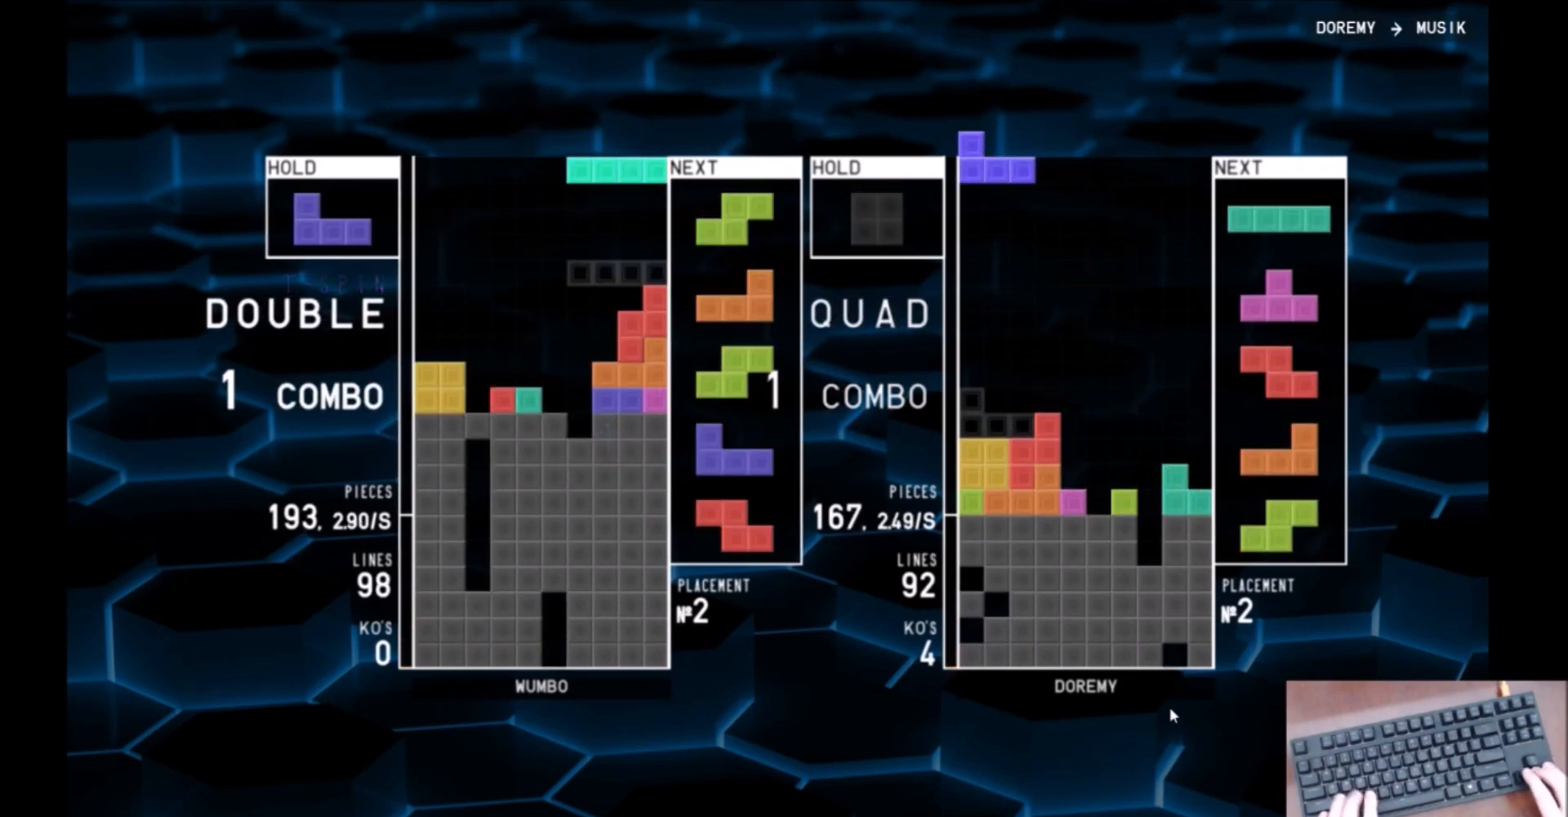
{"keys": [], "events": [[33, "c", "down"], [67, "x", "down"], [167, "c", "up"], [167, "left", "down"], [167, "right", "up"], [200, "left", "up"], [200, "x", "up"], [267, "down", "down"], [300, "down", "up"], [400, "right", "down"], [400, "x", "down"], [434, "right", "up"], [501, "x", "up"]]}
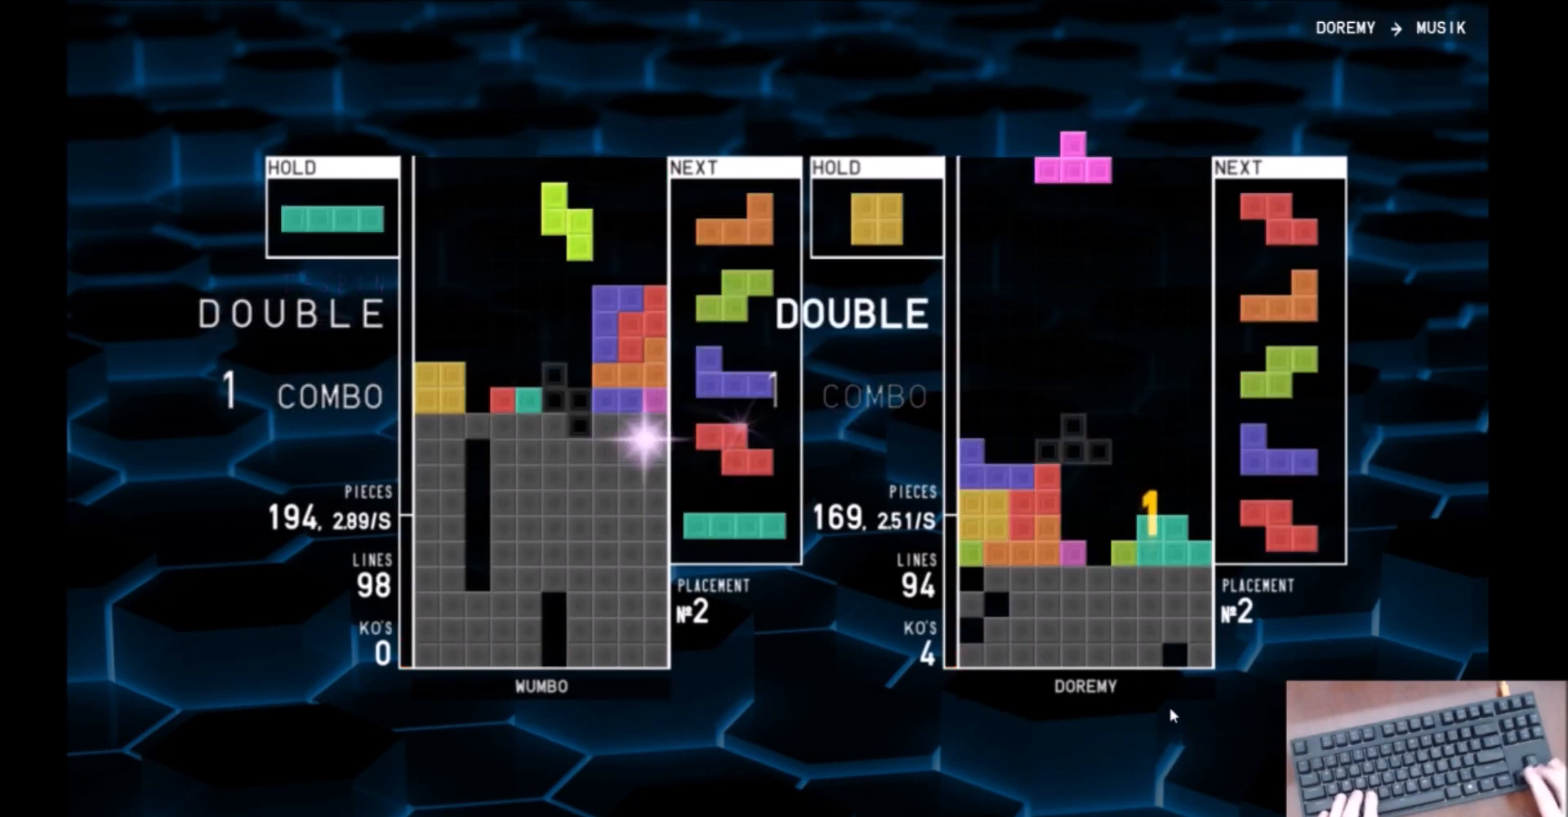
{"keys": ["x"], "events": [[33, "down", "down"], [66, "down", "up"], [266, "left", "down"], [300, "x", "down"], [367, "left", "up"], [400, "x", "up"], [500, "x", "down"]]}
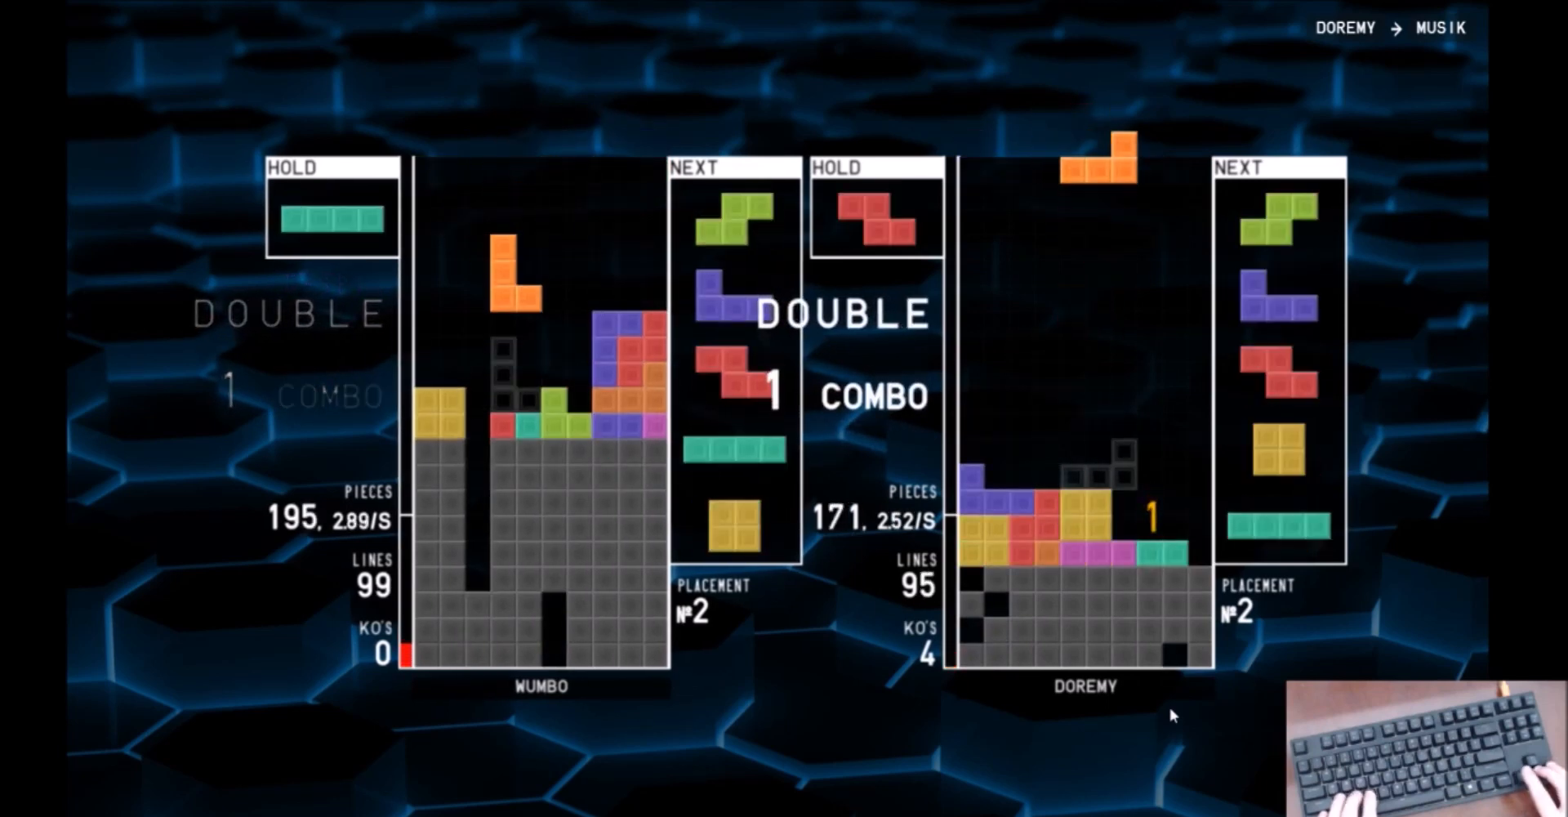
{"keys": [], "events": [[100, "x", "up"], [133, "down", "down"], [200, "down", "up"], [234, "x", "down"], [300, "right", "down"], [334, "right", "up"], [367, "x", "up"], [434, "down", "down"], [467, "down", "up"]]}
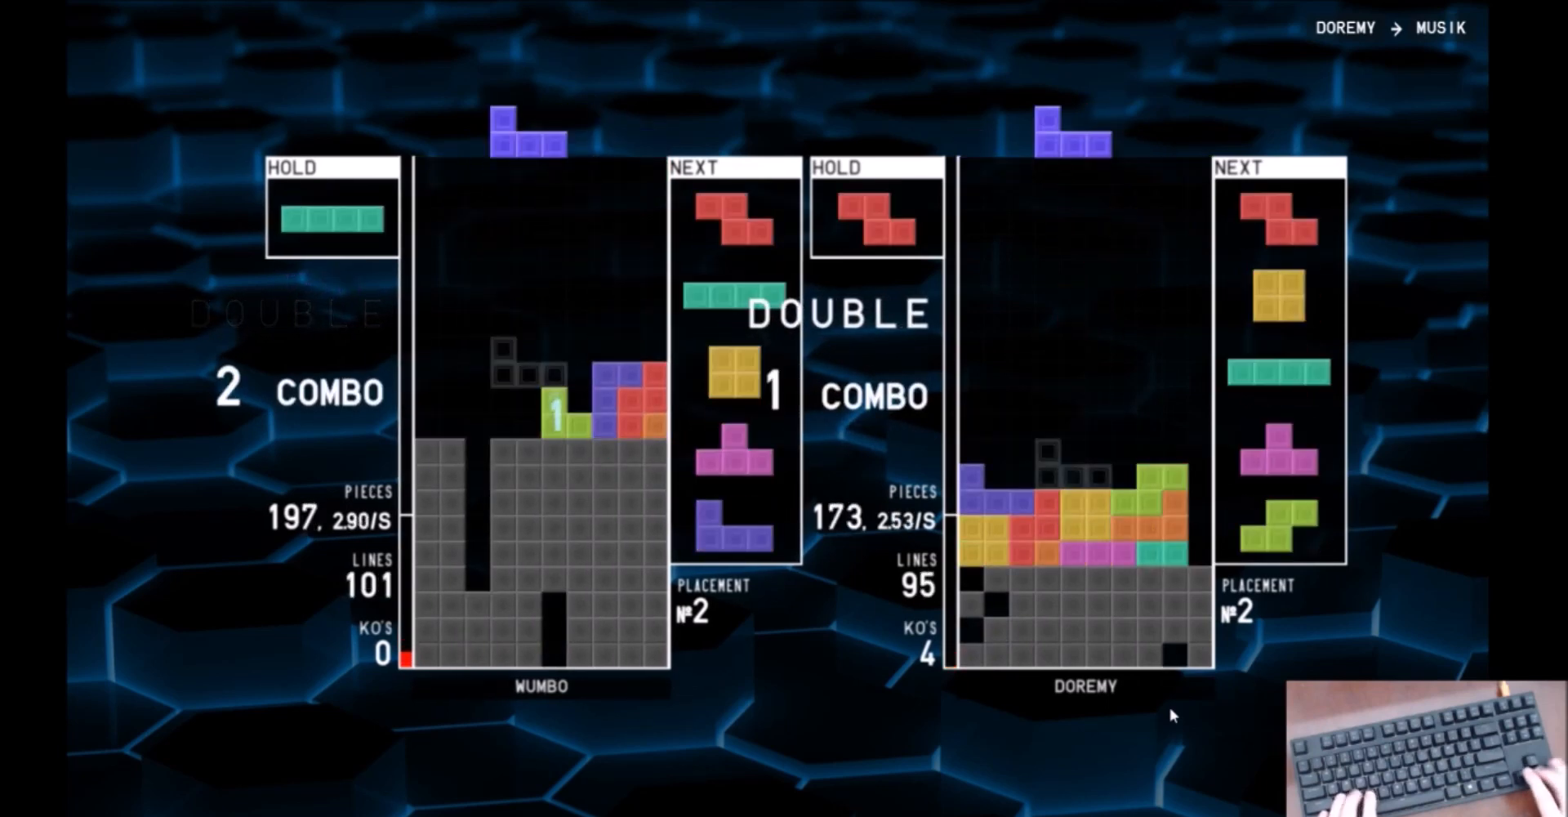
{"keys": [], "events": [[33, "c", "down"], [33, "left", "down"], [100, "c", "up"], [166, "left", "up"], [200, "x", "down"], [333, "x", "up"], [400, "down", "down"], [500, "down", "up"]]}
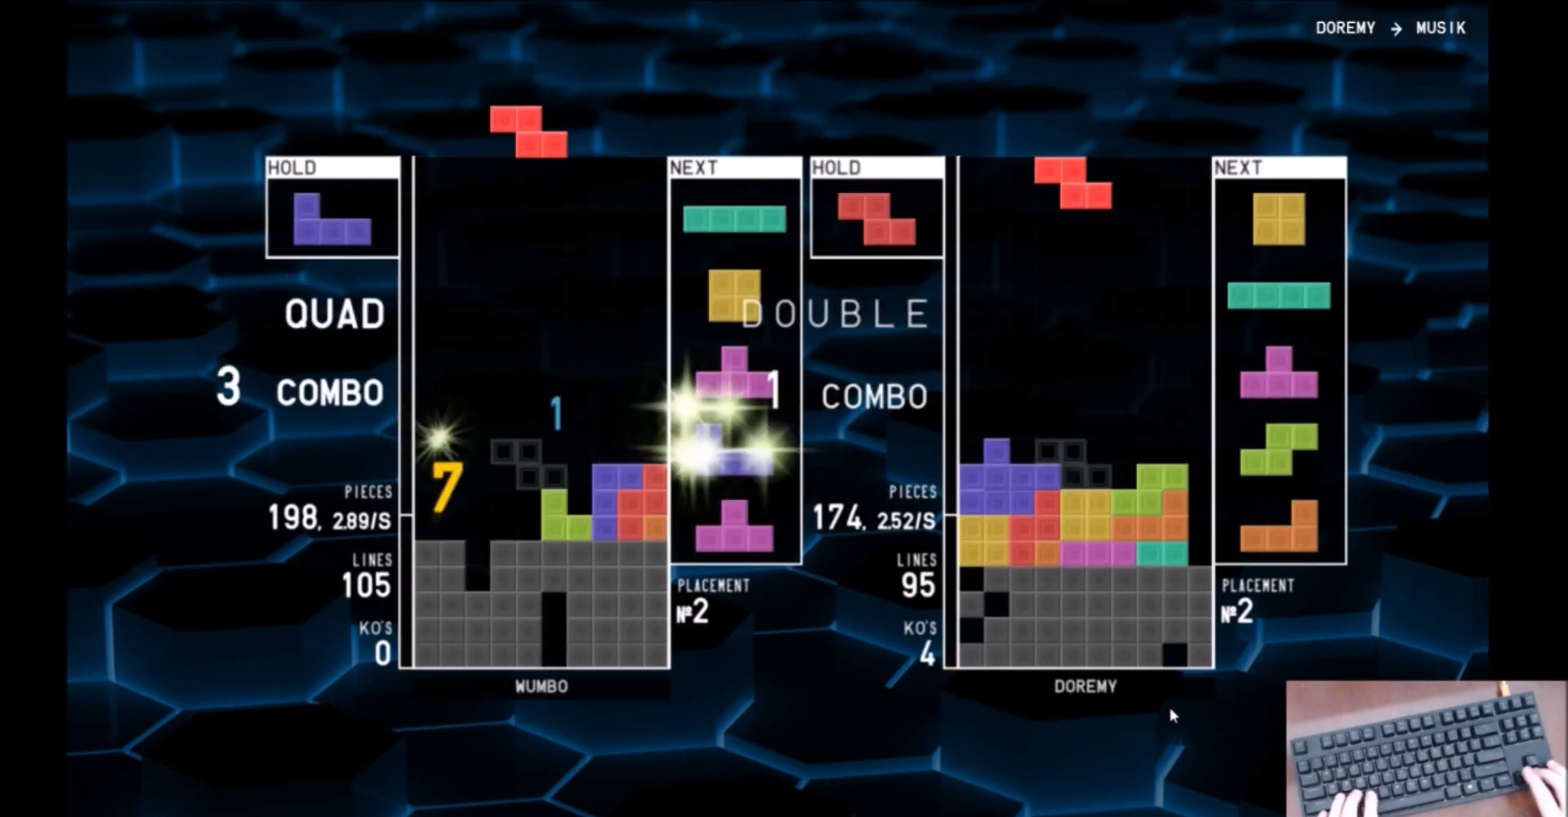
{"keys": ["left"], "events": [[267, "c", "down"], [300, "x", "down"], [367, "c", "up"], [367, "left", "down"], [400, "left", "up"], [467, "x", "up"], [500, "left", "down"]]}
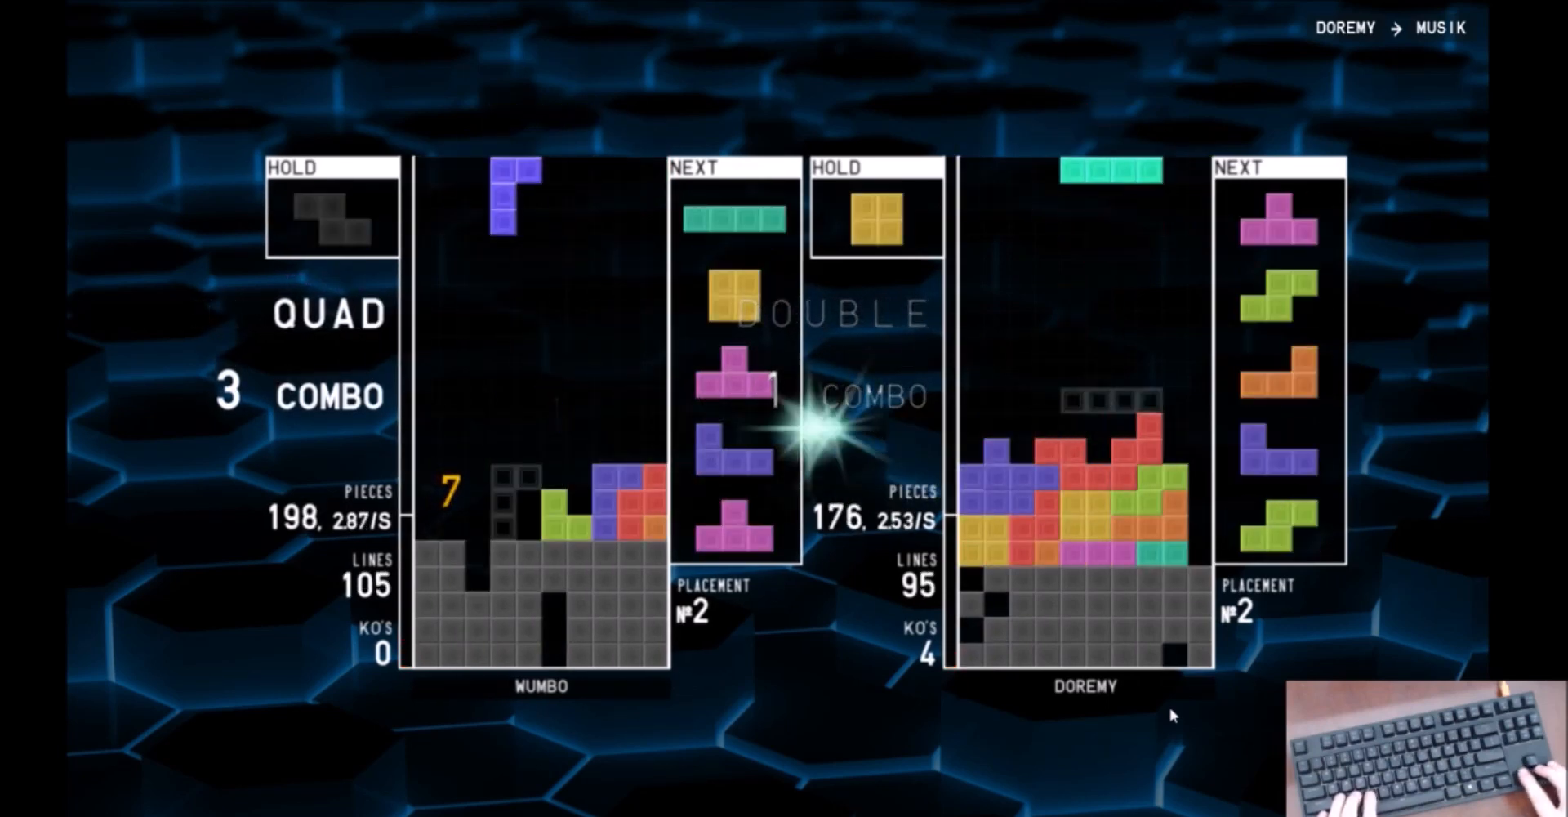
{"keys": [], "events": [[34, "down", "down"], [34, "left", "up"], [134, "down", "up"], [134, "z", "down"], [234, "down", "down"], [267, "down", "up"], [267, "z", "up"], [334, "c", "down"], [334, "left", "down"], [468, "c", "up"], [468, "left", "up"]]}
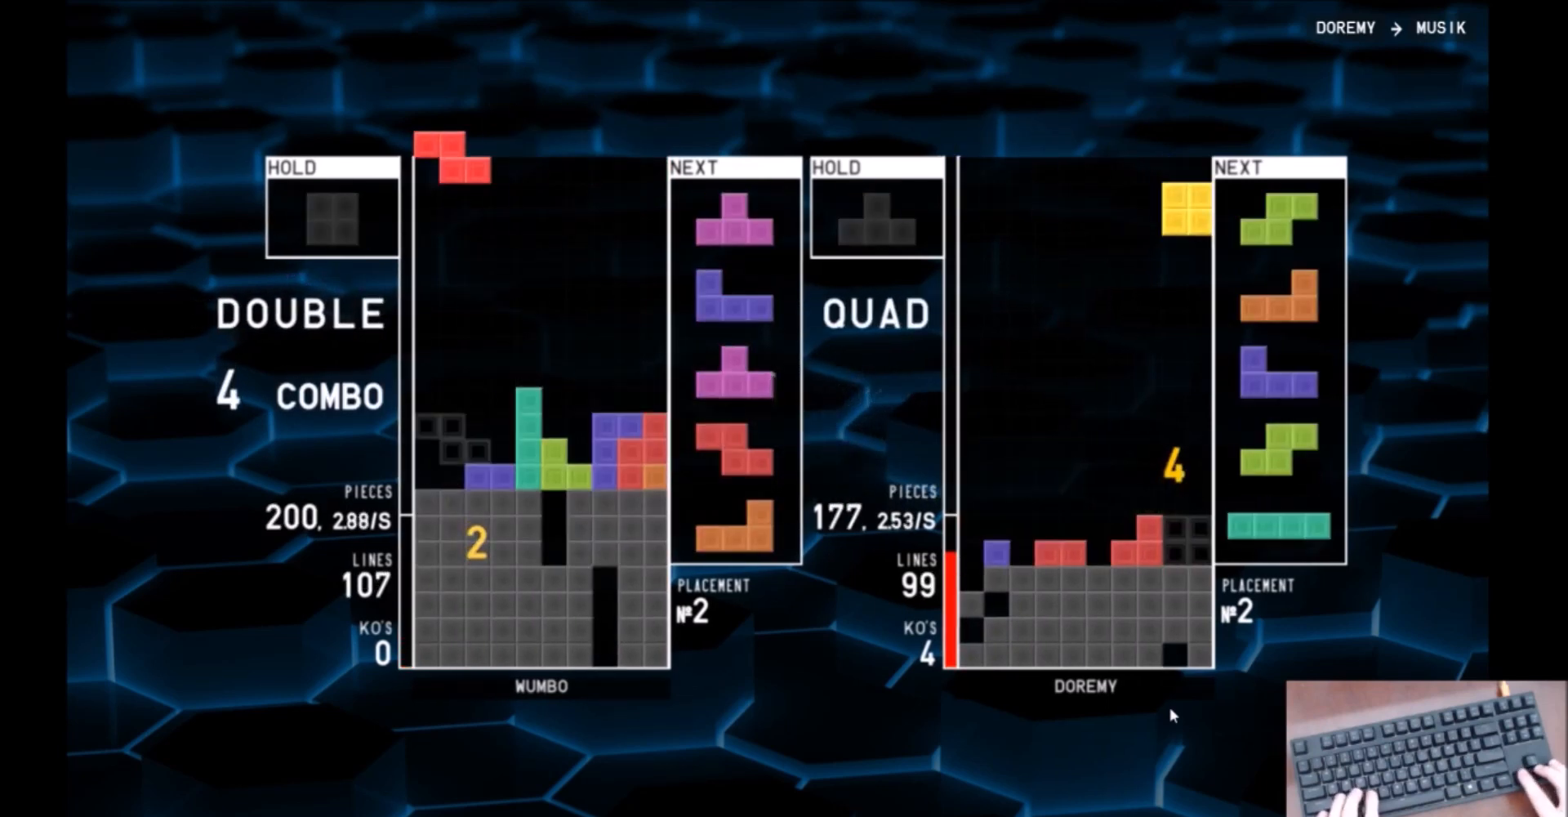
{"keys": [], "events": [[33, "x", "down"], [67, "down", "down"], [100, "right", "down"], [100, "x", "up"], [167, "down", "up"], [267, "right", "up"], [334, "left", "down"], [400, "left", "up"], [400, "z", "down"], [501, "z", "up"]]}